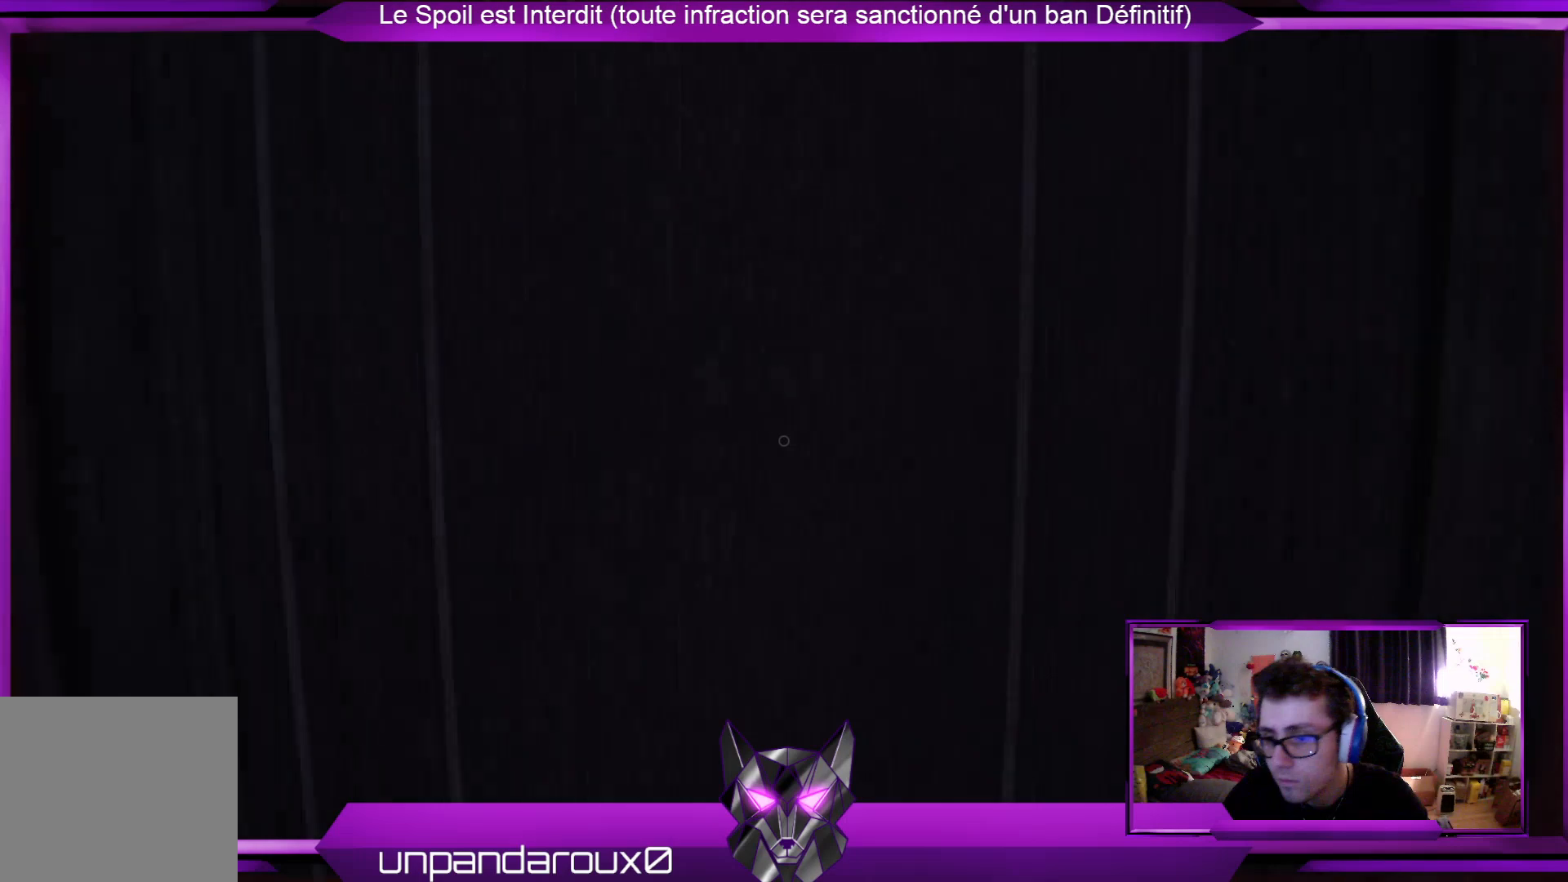
Gameplay with a controller (Xbox layout); each line is a JSON object with the inputs held at the frame after it. "events" lists button and stick changes between this image and that frame as [ms after this image, input, new state], when the widget could be followed in between.
{"buttons": [], "left_stick": "up-right", "right_stick": "center", "events": [[67, "A", "up"]]}
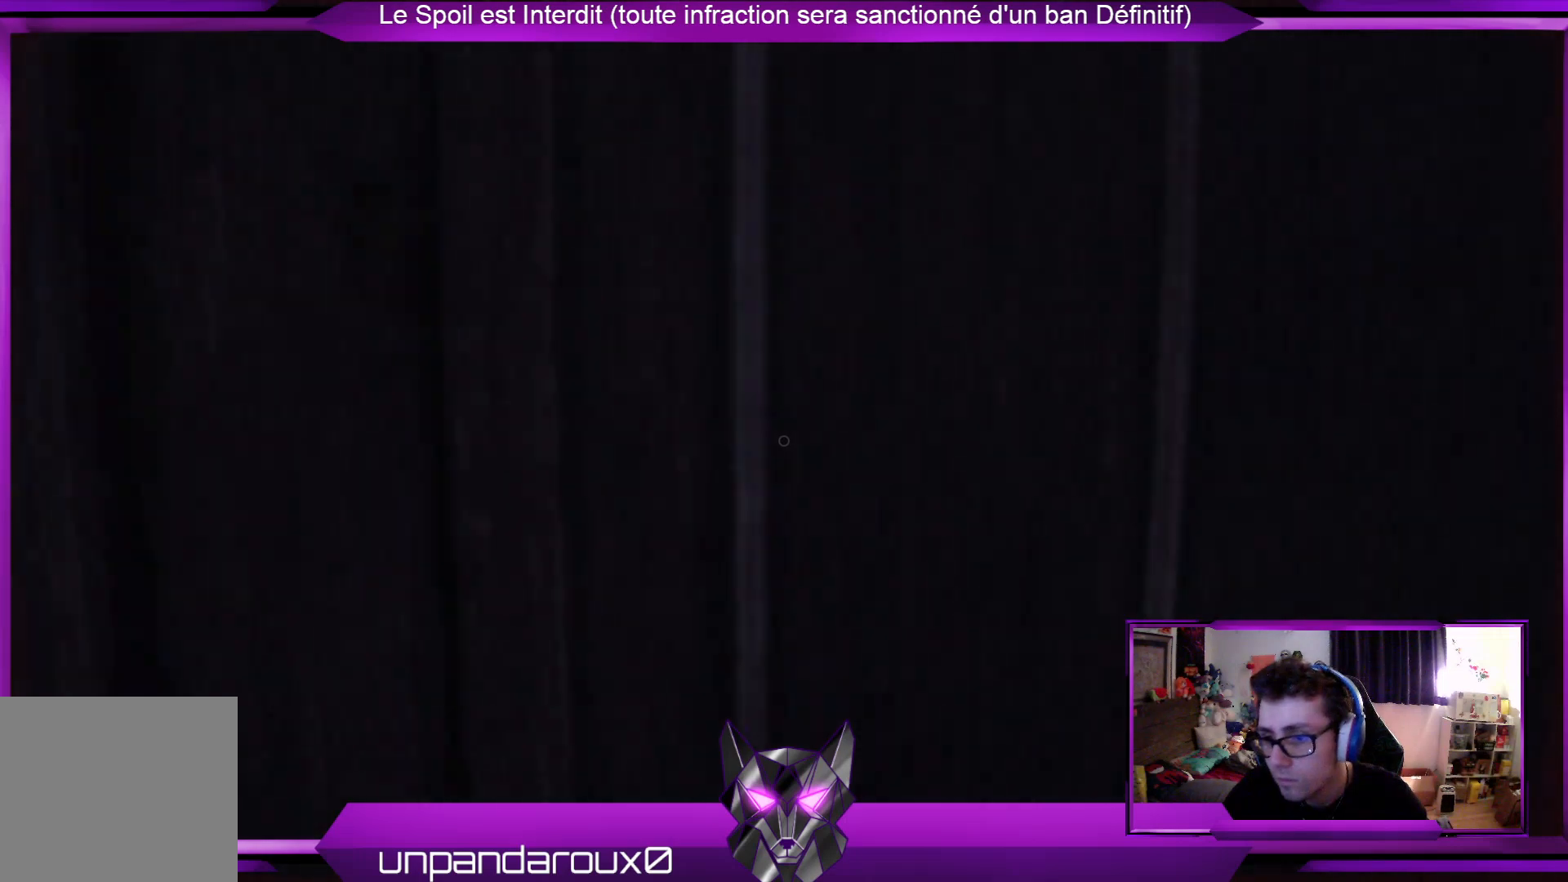
{"buttons": [], "left_stick": "right", "right_stick": "right", "events": [[100, "left_stick", "right"], [167, "right_stick", "right"]]}
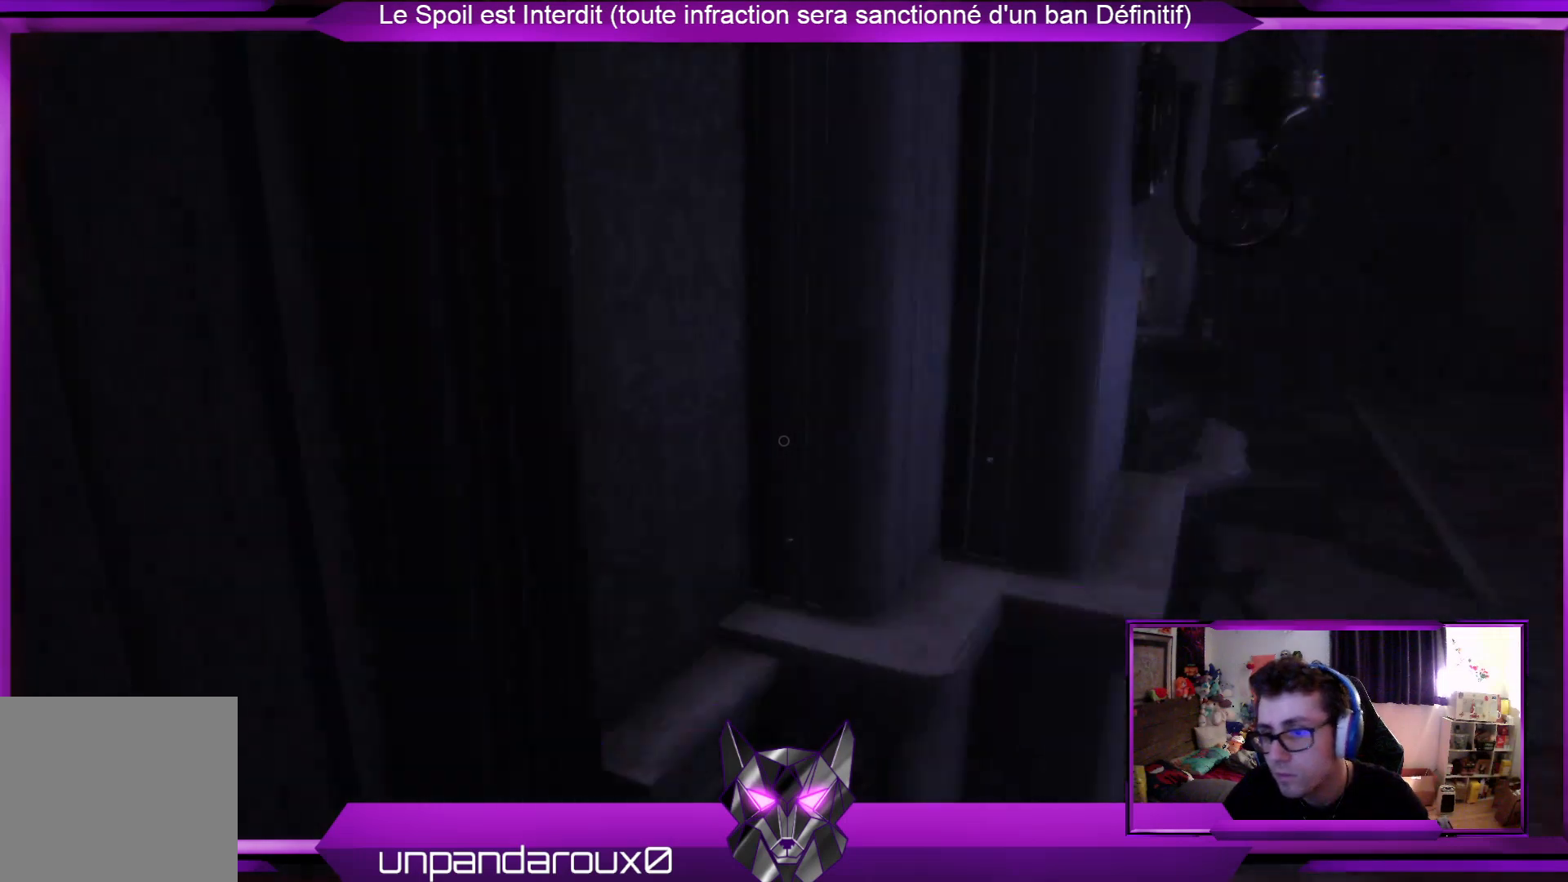
{"buttons": [], "left_stick": "up", "right_stick": "up-left", "events": [[100, "left_stick", "up-right"], [167, "L3", "down"], [167, "right_stick", "center"], [368, "L3", "up"], [468, "left_stick", "up"], [468, "right_stick", "up-left"]]}
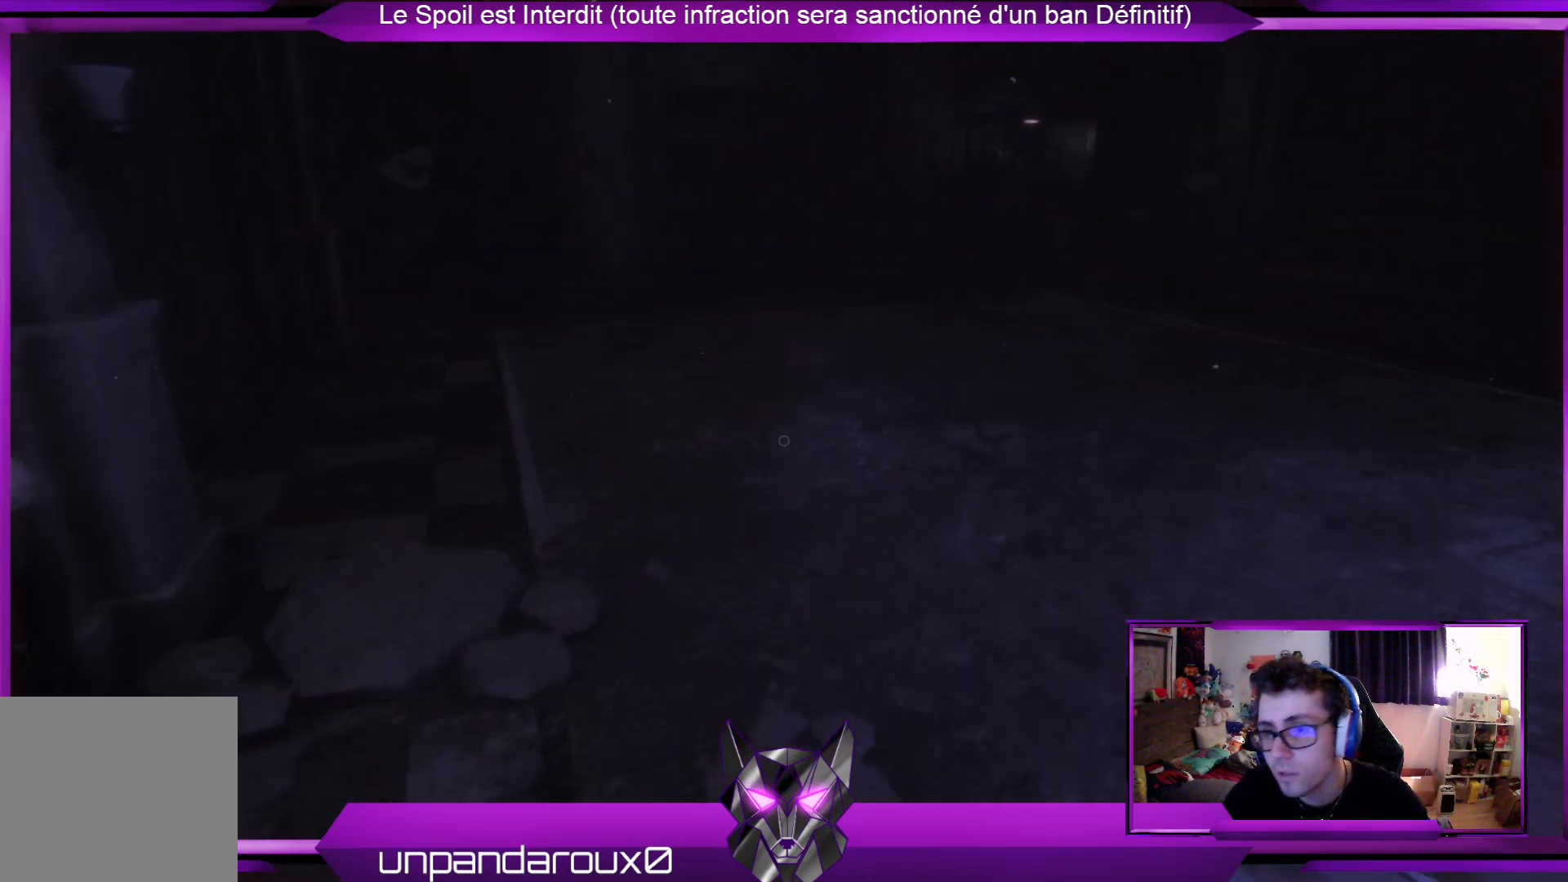
{"buttons": [], "left_stick": "up", "right_stick": "center", "events": [[67, "right_stick", "center"], [134, "L3", "down"], [335, "L3", "up"]]}
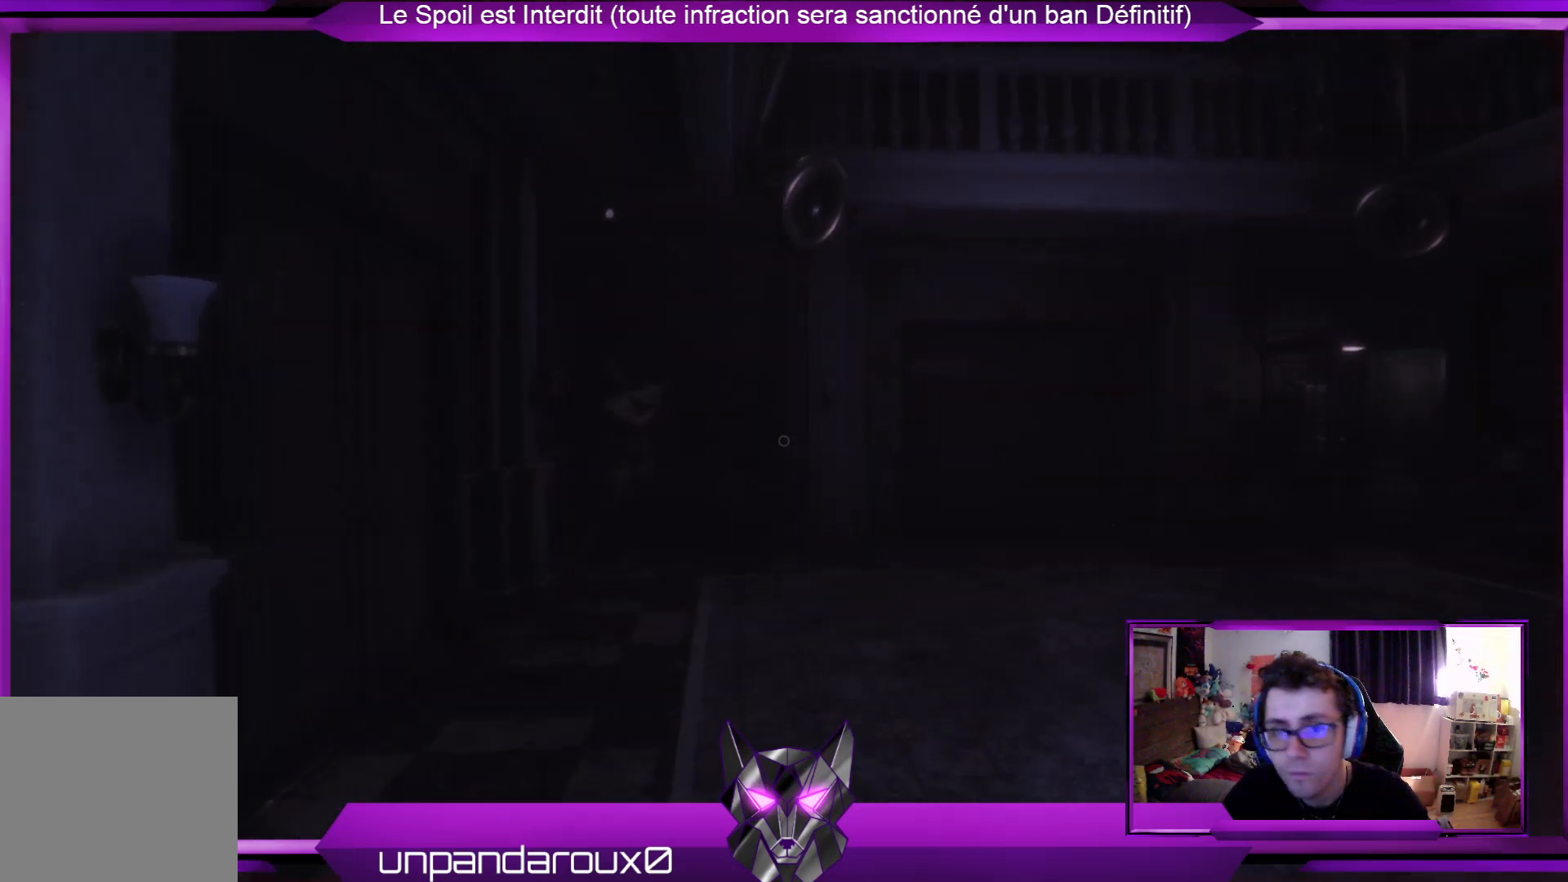
{"buttons": [], "left_stick": "up", "right_stick": "left", "events": [[301, "L3", "down"], [301, "right_stick", "left"], [502, "L3", "up"]]}
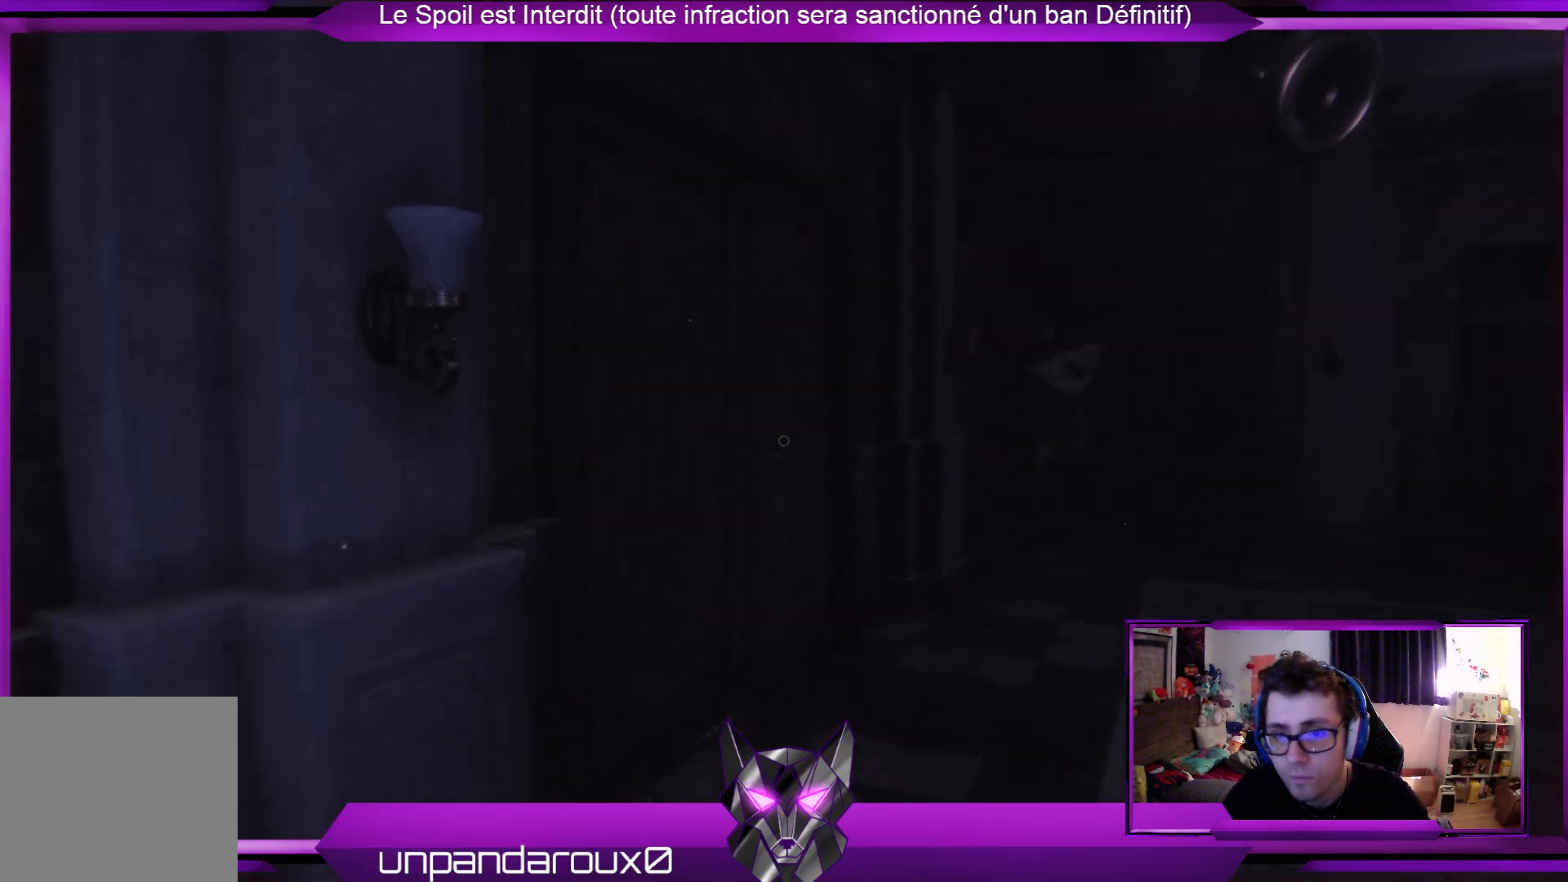
{"buttons": [], "left_stick": "up", "right_stick": "down", "events": [[33, "right_stick", "center"], [434, "right_stick", "down"]]}
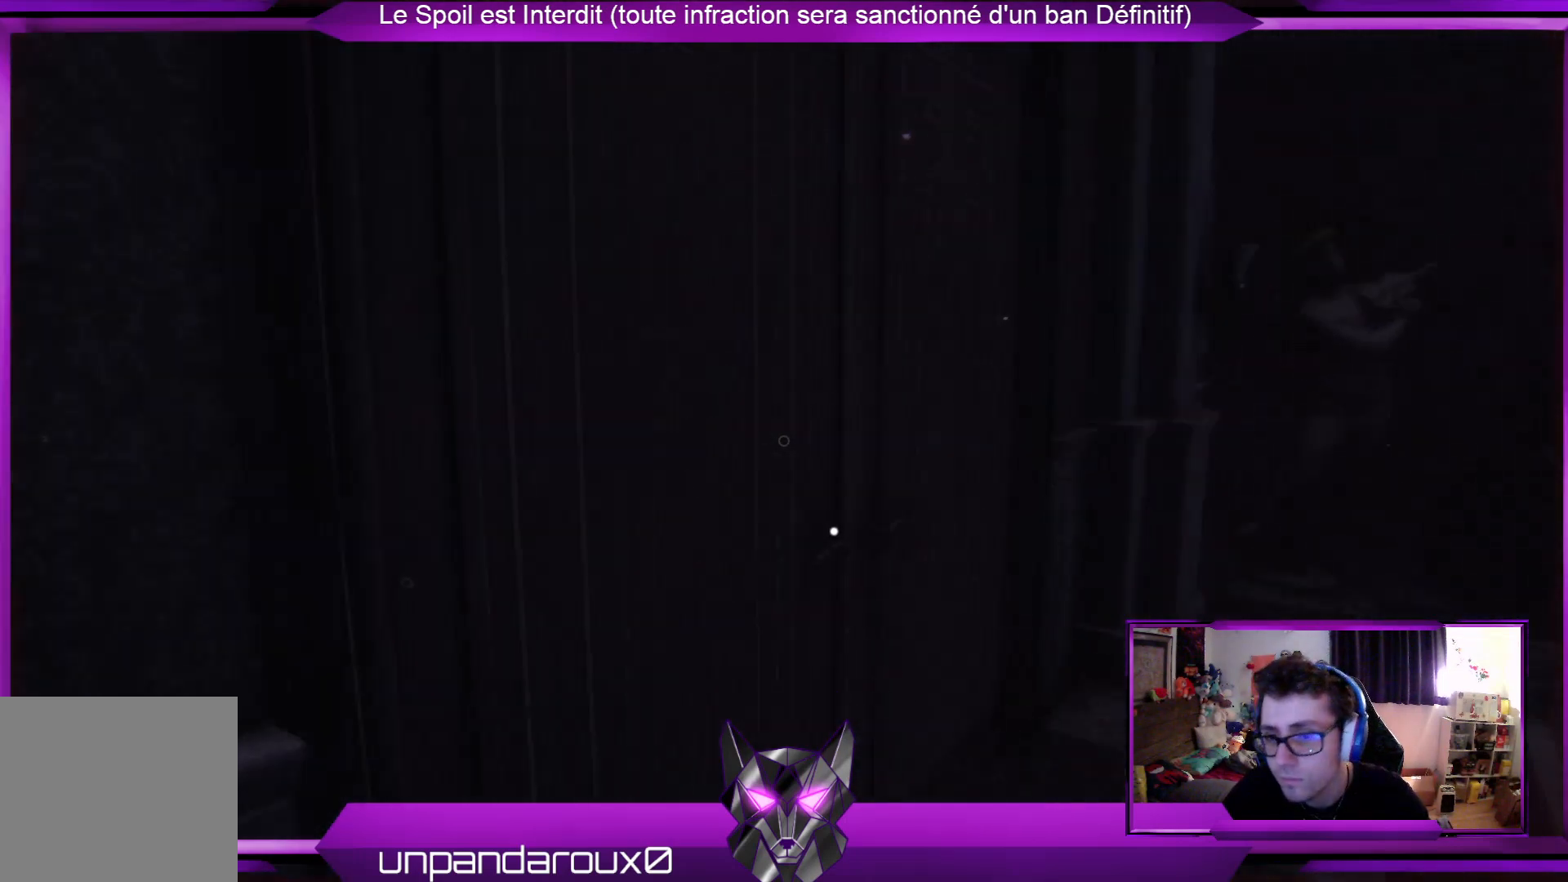
{"buttons": [], "left_stick": "up-right", "right_stick": "center", "events": [[134, "right_stick", "center"], [167, "A", "down"], [268, "A", "up"], [401, "A", "down"], [468, "A", "up"], [468, "left_stick", "up-right"]]}
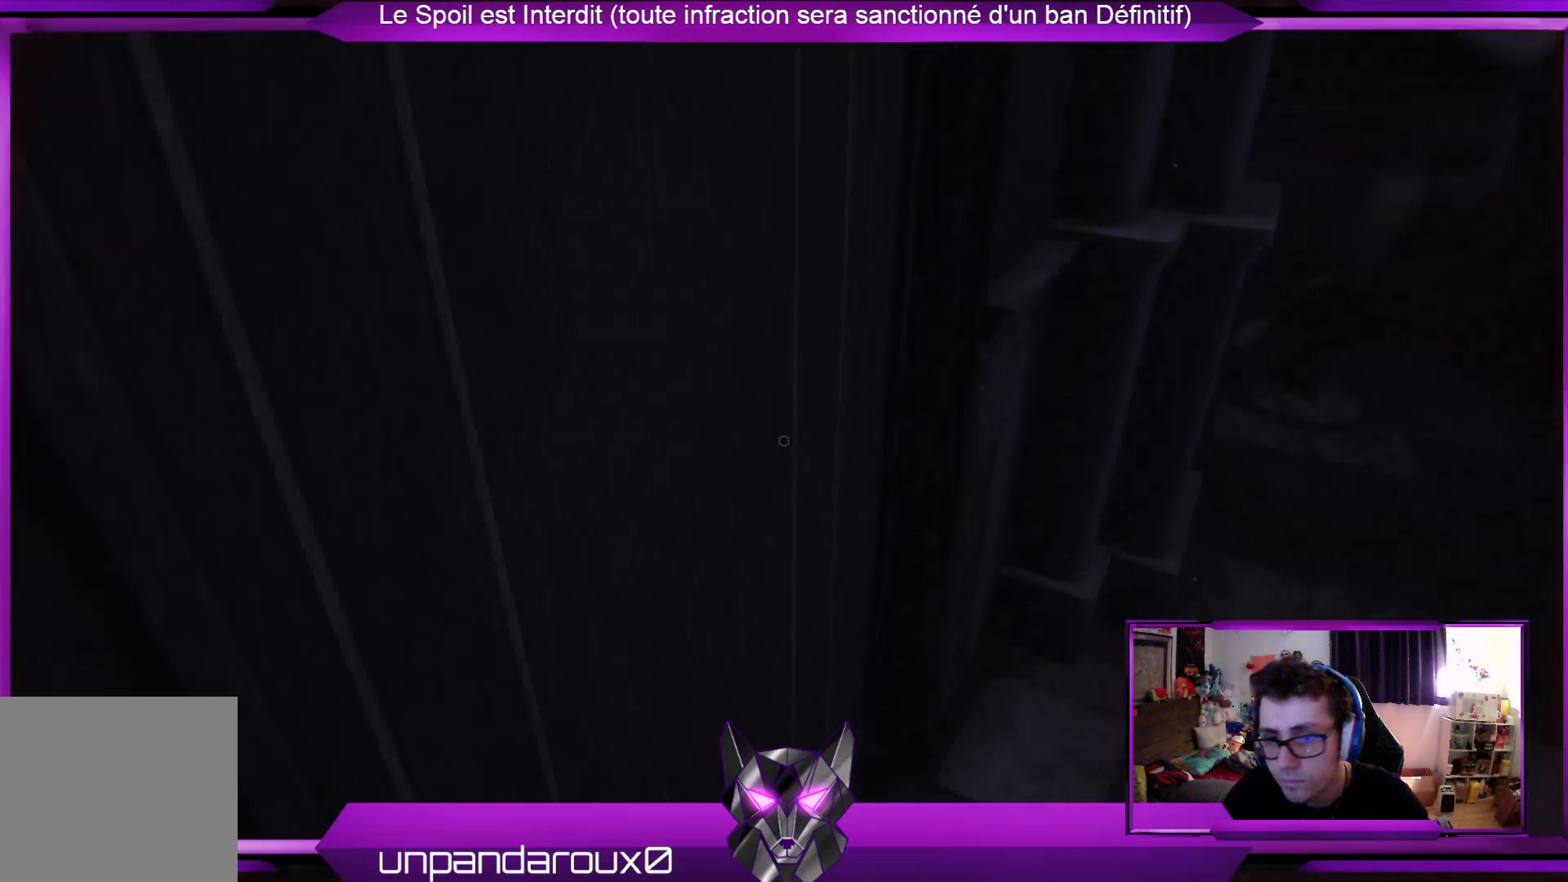
{"buttons": [], "left_stick": "up-right", "right_stick": "right", "events": [[33, "left_stick", "right"], [167, "right_stick", "right"], [468, "left_stick", "up-right"]]}
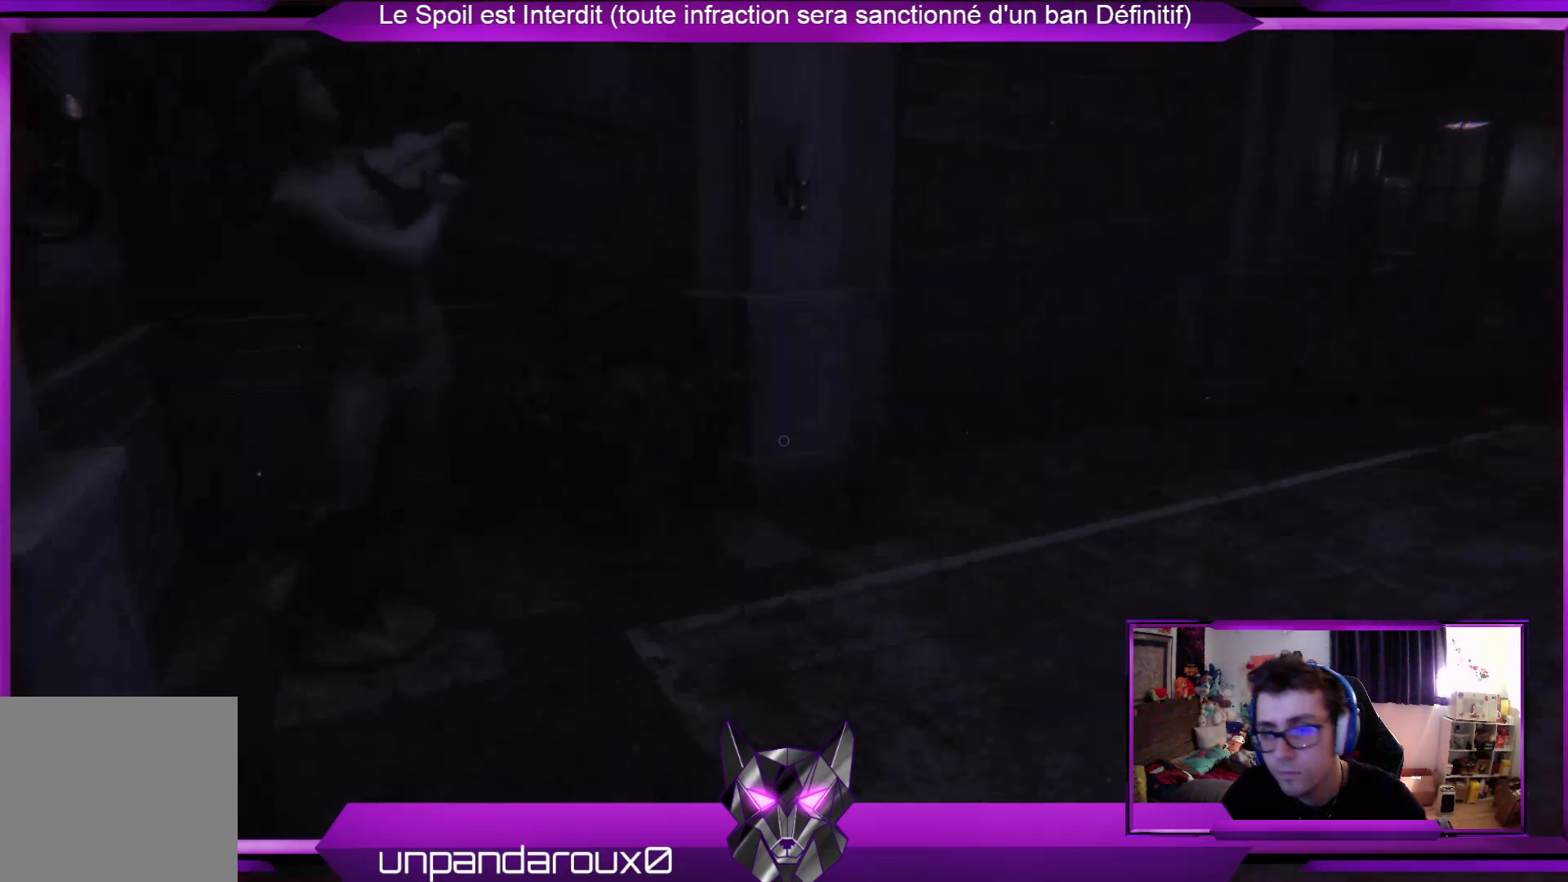
{"buttons": [], "left_stick": "up", "right_stick": "right", "events": [[67, "right_stick", "center"], [100, "left_stick", "up"], [134, "L3", "down"], [301, "right_stick", "right"], [334, "L3", "up"]]}
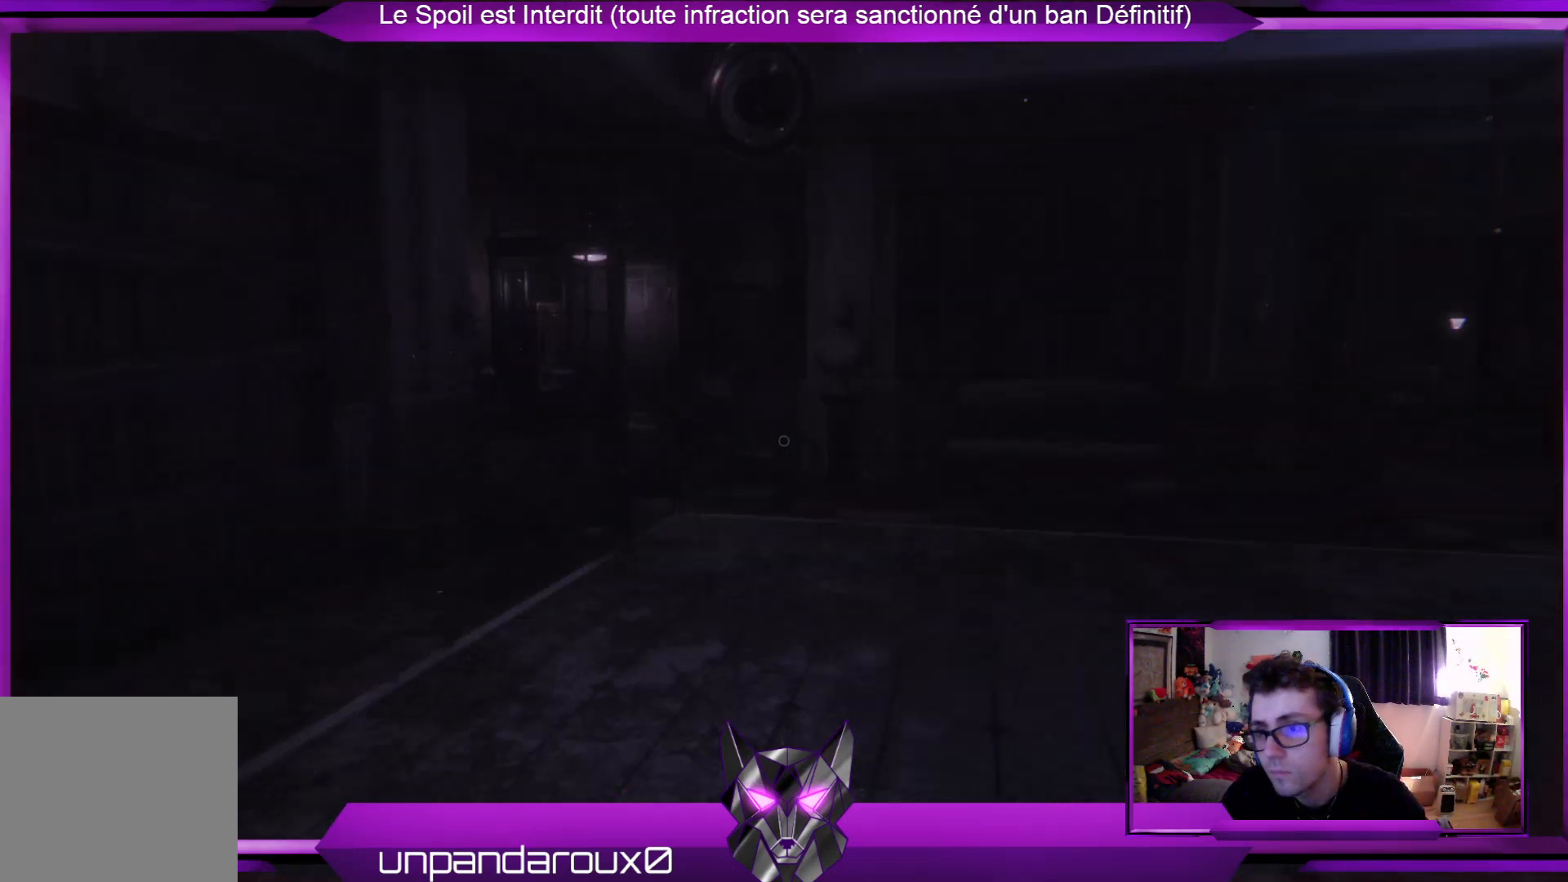
{"buttons": ["L3"], "left_stick": "up", "right_stick": "center", "events": [[133, "right_stick", "center"], [267, "L3", "down"]]}
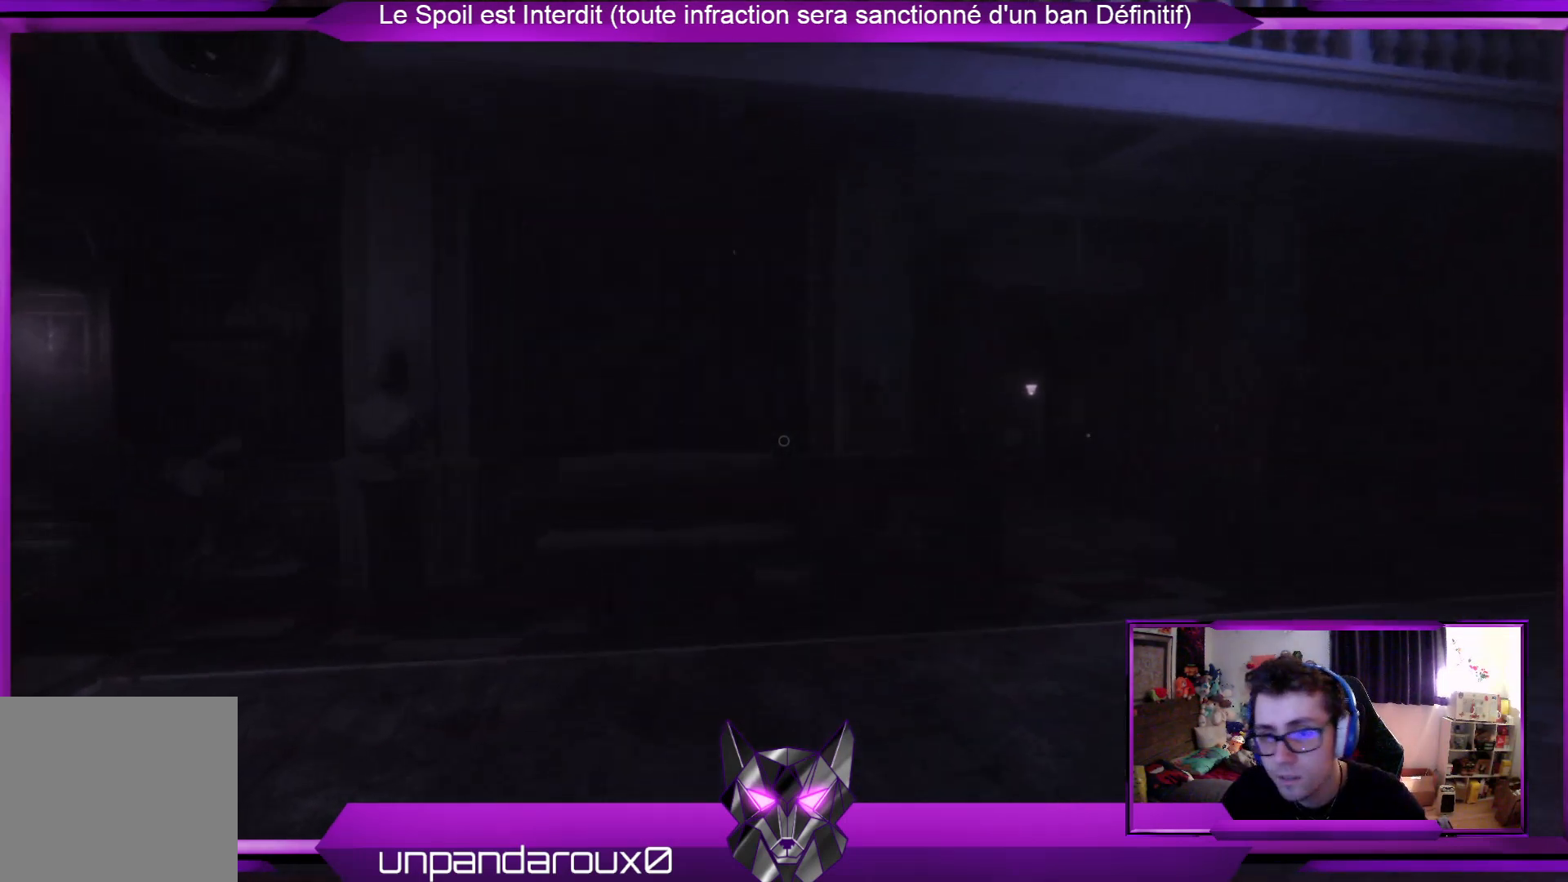
{"buttons": ["L3"], "left_stick": "up", "right_stick": "center", "events": [[167, "L3", "up"], [201, "right_stick", "right"], [468, "L3", "down"], [468, "right_stick", "center"]]}
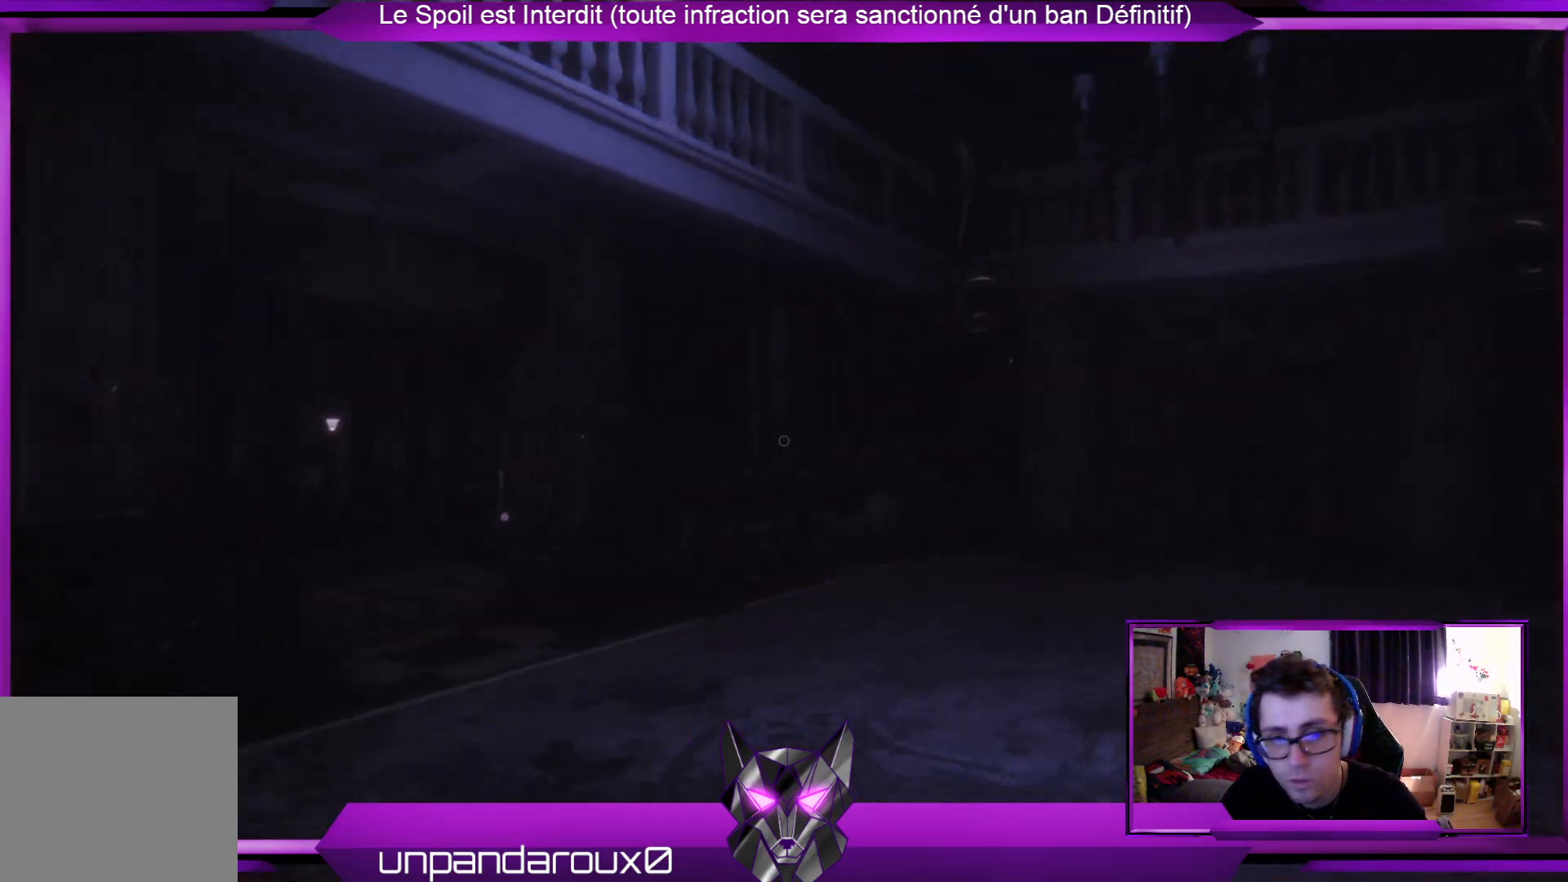
{"buttons": [], "left_stick": "up", "right_stick": "center", "events": [[234, "L3", "up"]]}
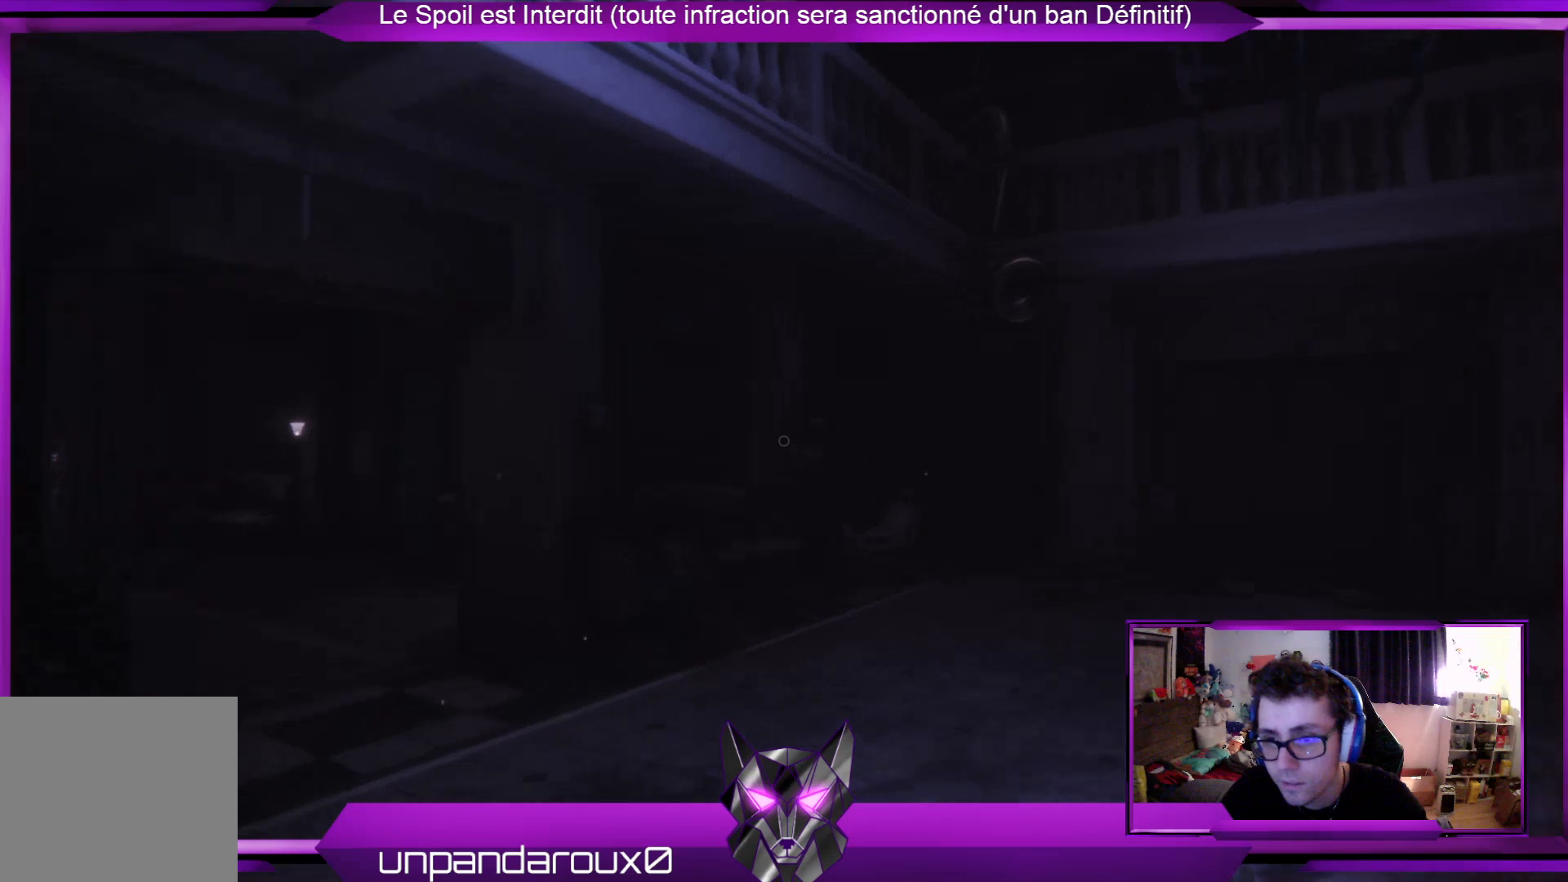
{"buttons": [], "left_stick": "up", "right_stick": "center", "events": []}
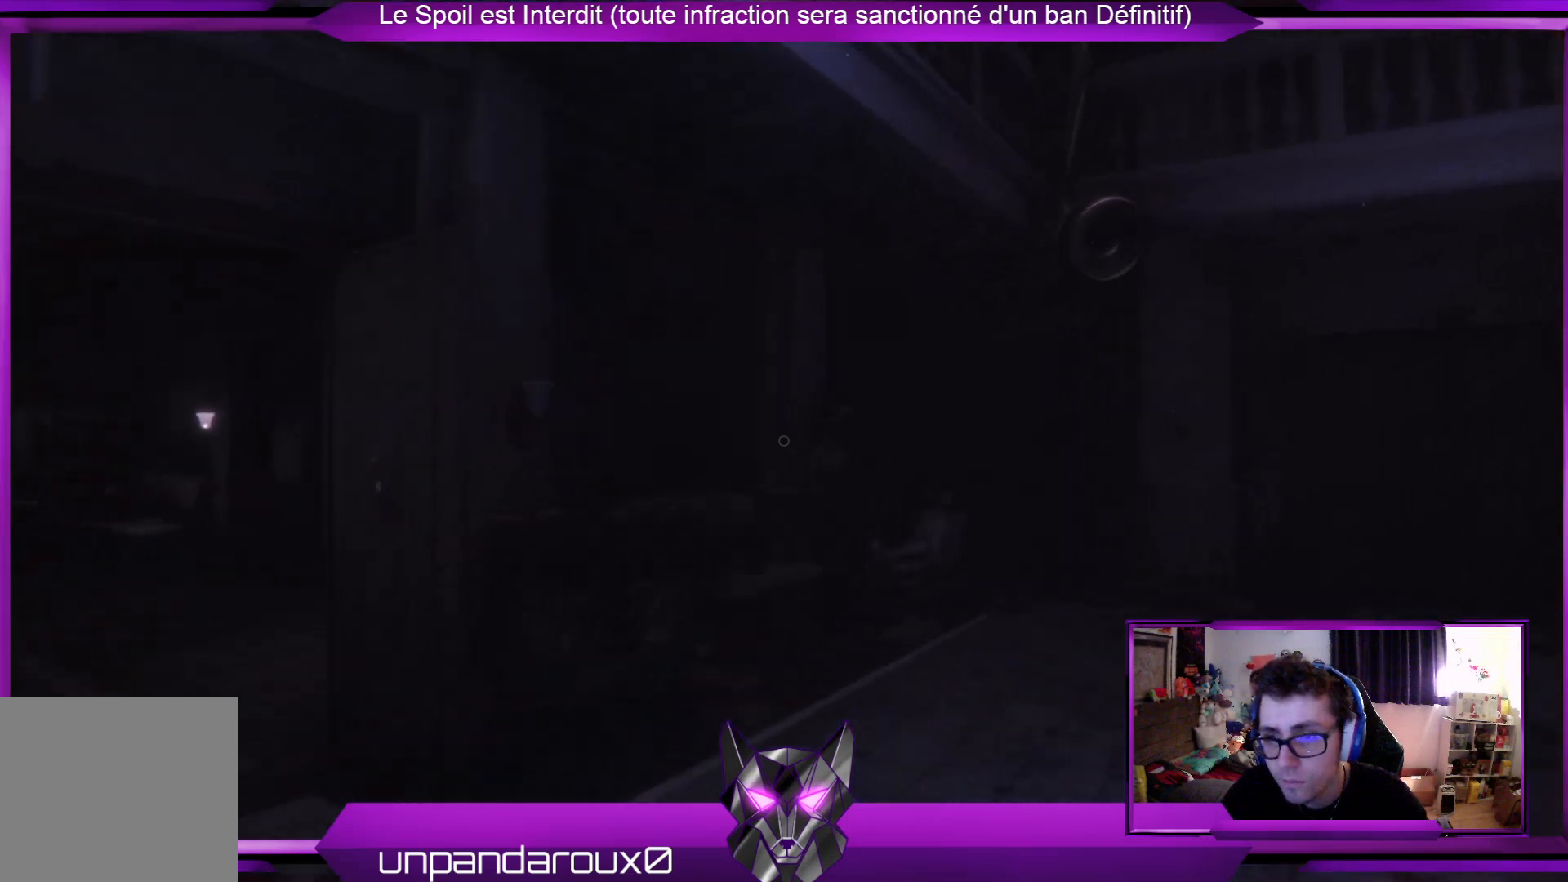
{"buttons": [], "left_stick": "up", "right_stick": "center", "events": [[67, "right_stick", "right"], [368, "right_stick", "center"]]}
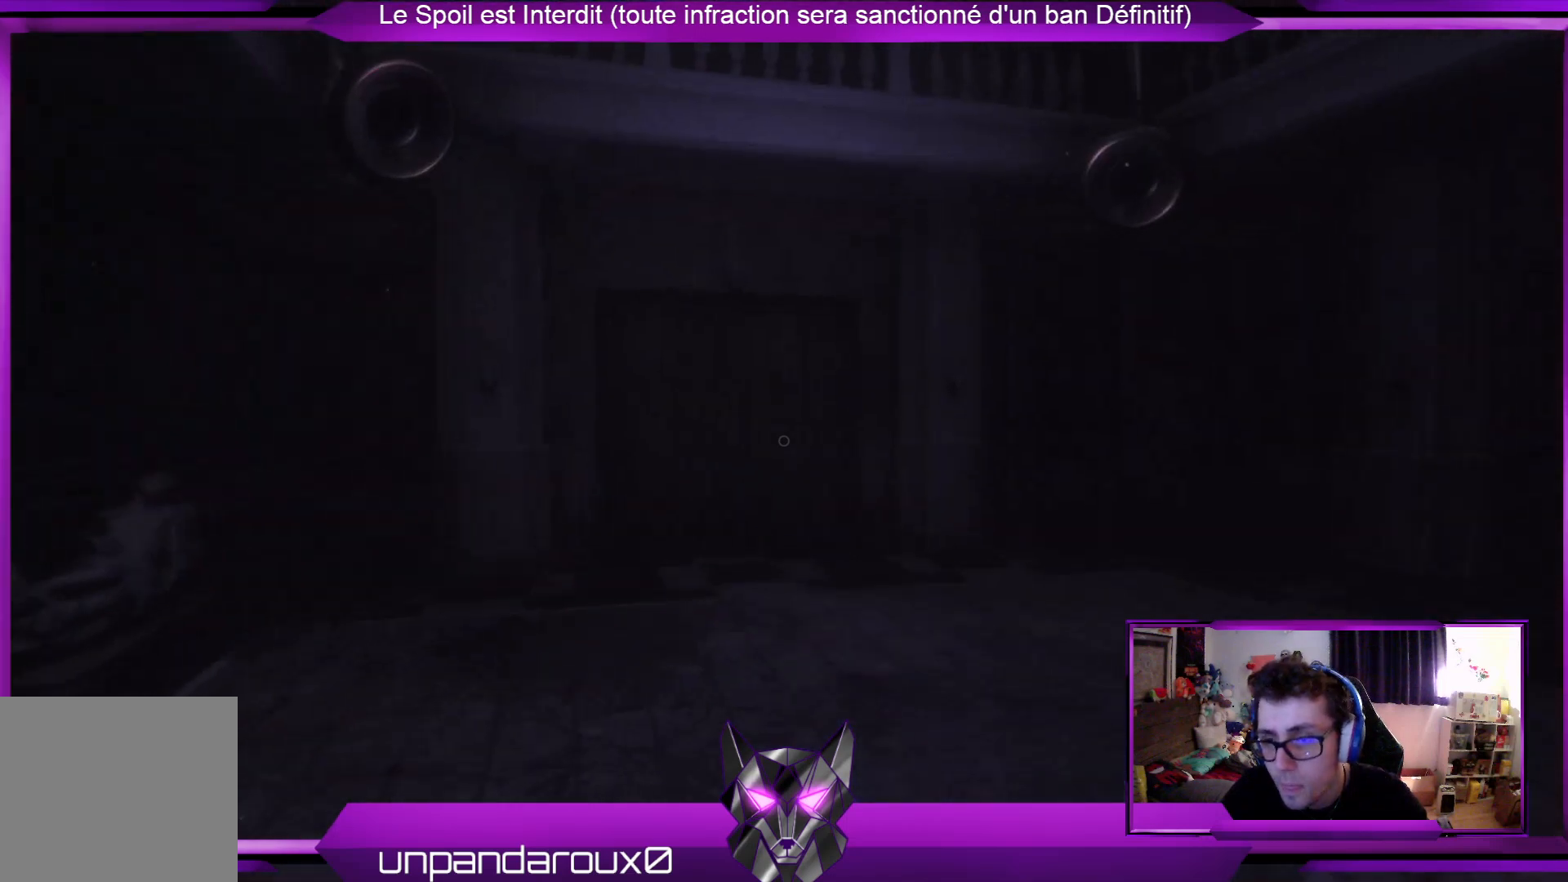
{"buttons": [], "left_stick": "up", "right_stick": "center", "events": []}
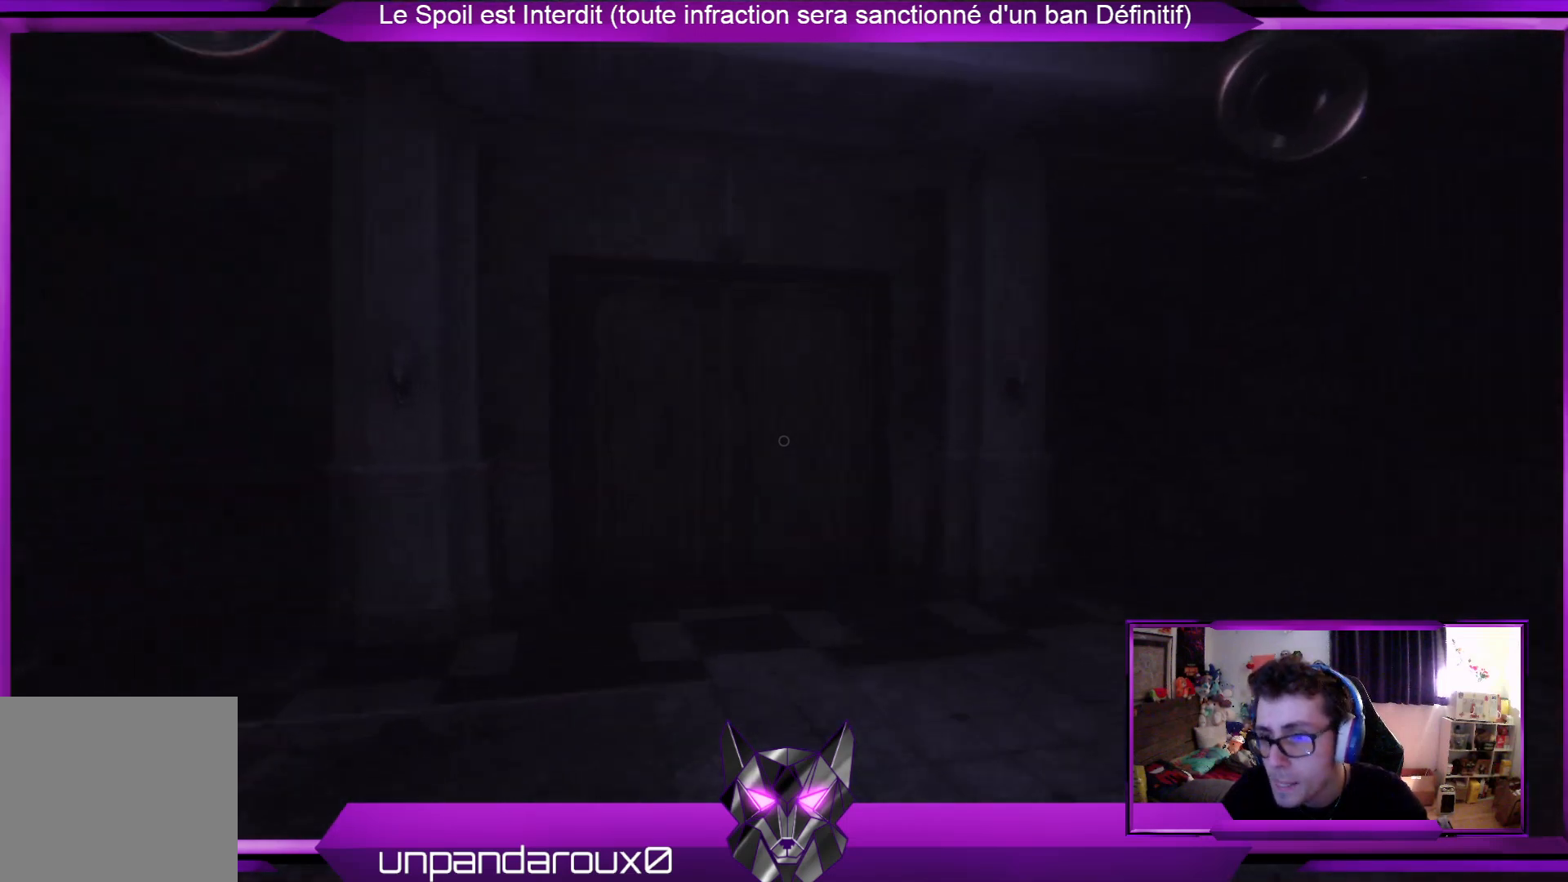
{"buttons": [], "left_stick": "up", "right_stick": "center", "events": []}
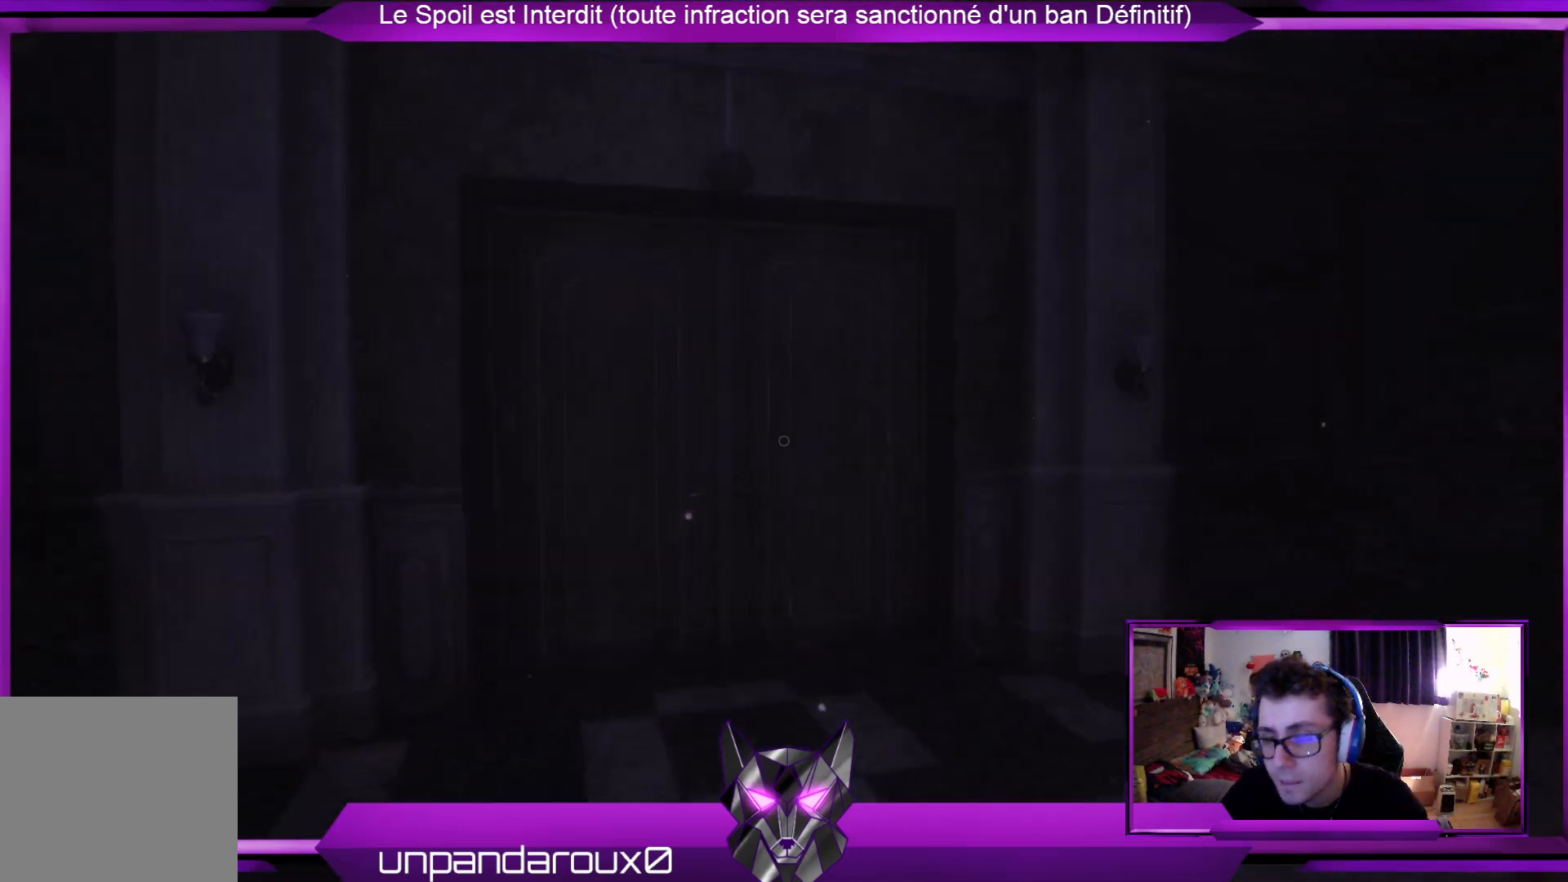
{"buttons": [], "left_stick": "up", "right_stick": "center", "events": [[34, "right_stick", "down"], [201, "right_stick", "center"]]}
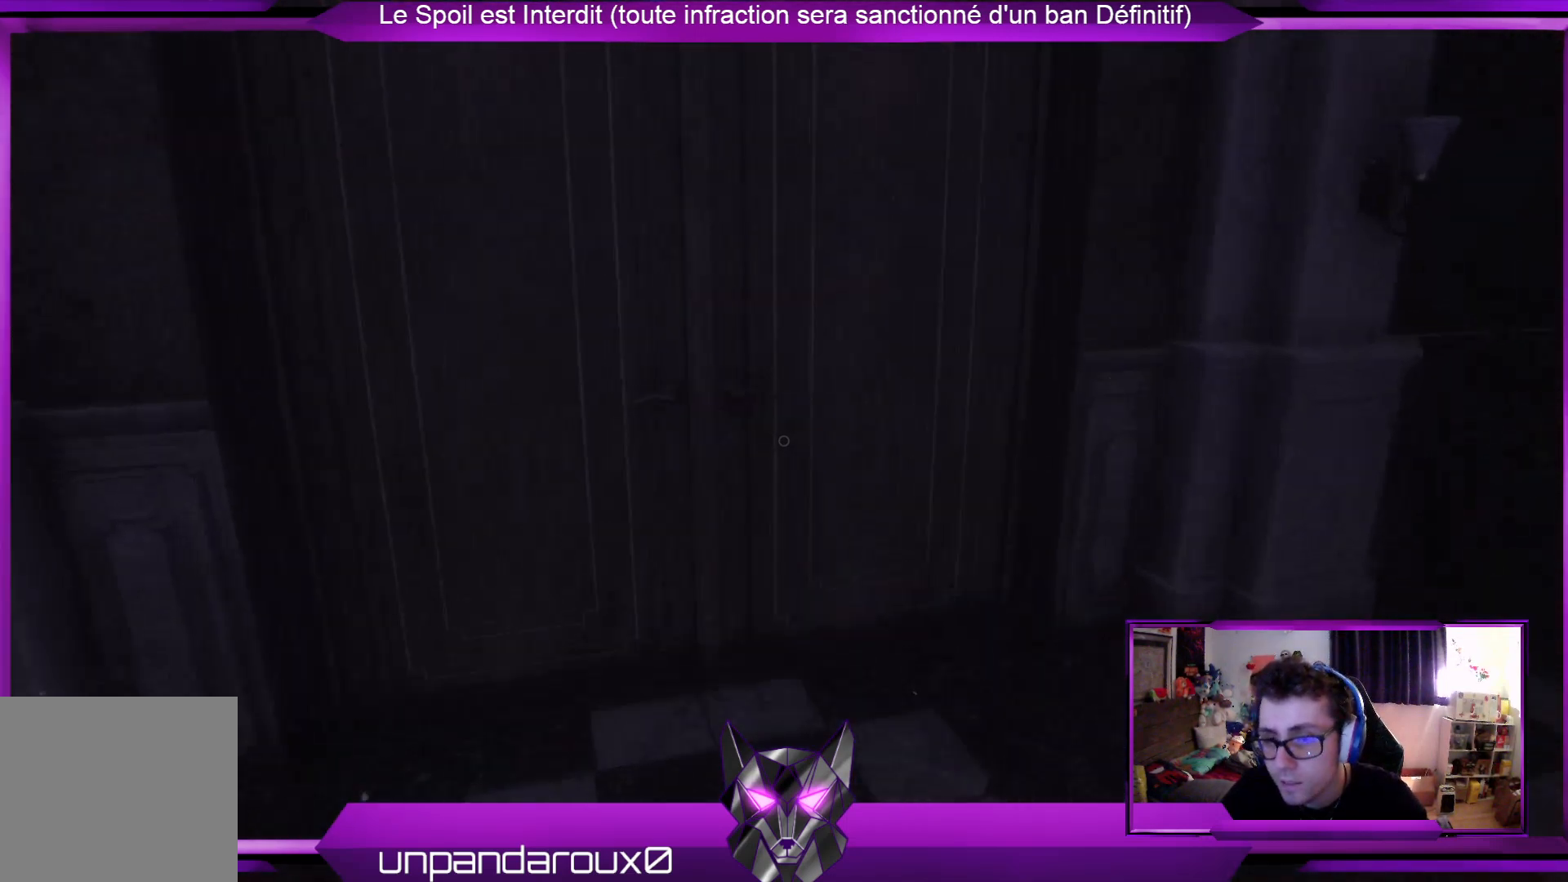
{"buttons": [], "left_stick": "up", "right_stick": "center", "events": [[234, "A", "down"], [301, "A", "up"], [401, "A", "down"], [501, "A", "up"]]}
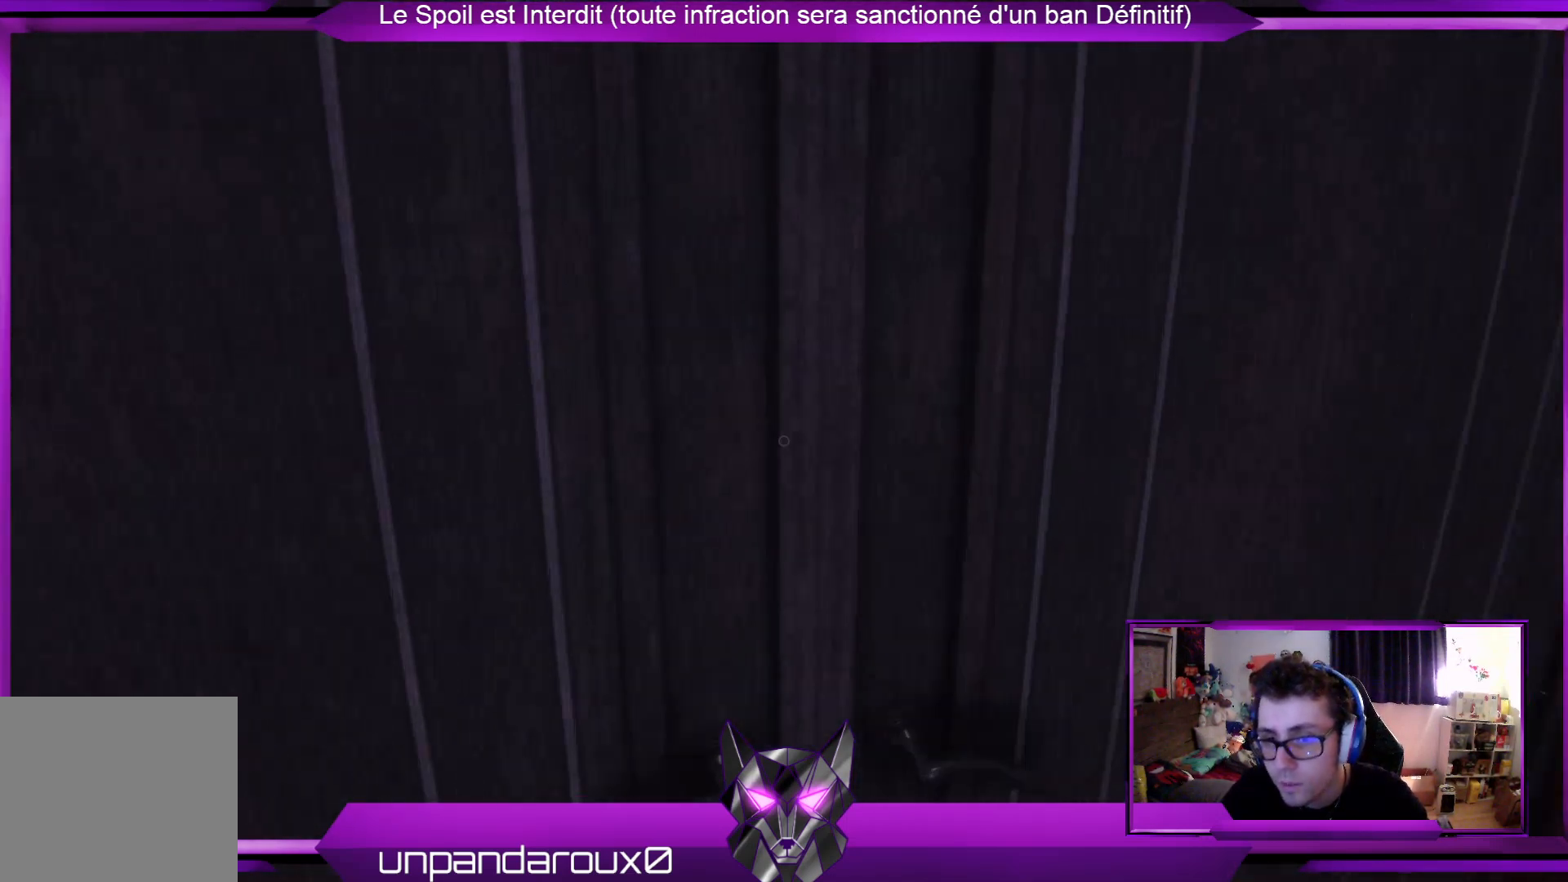
{"buttons": [], "left_stick": "up", "right_stick": "center", "events": [[101, "A", "down"], [167, "A", "up"]]}
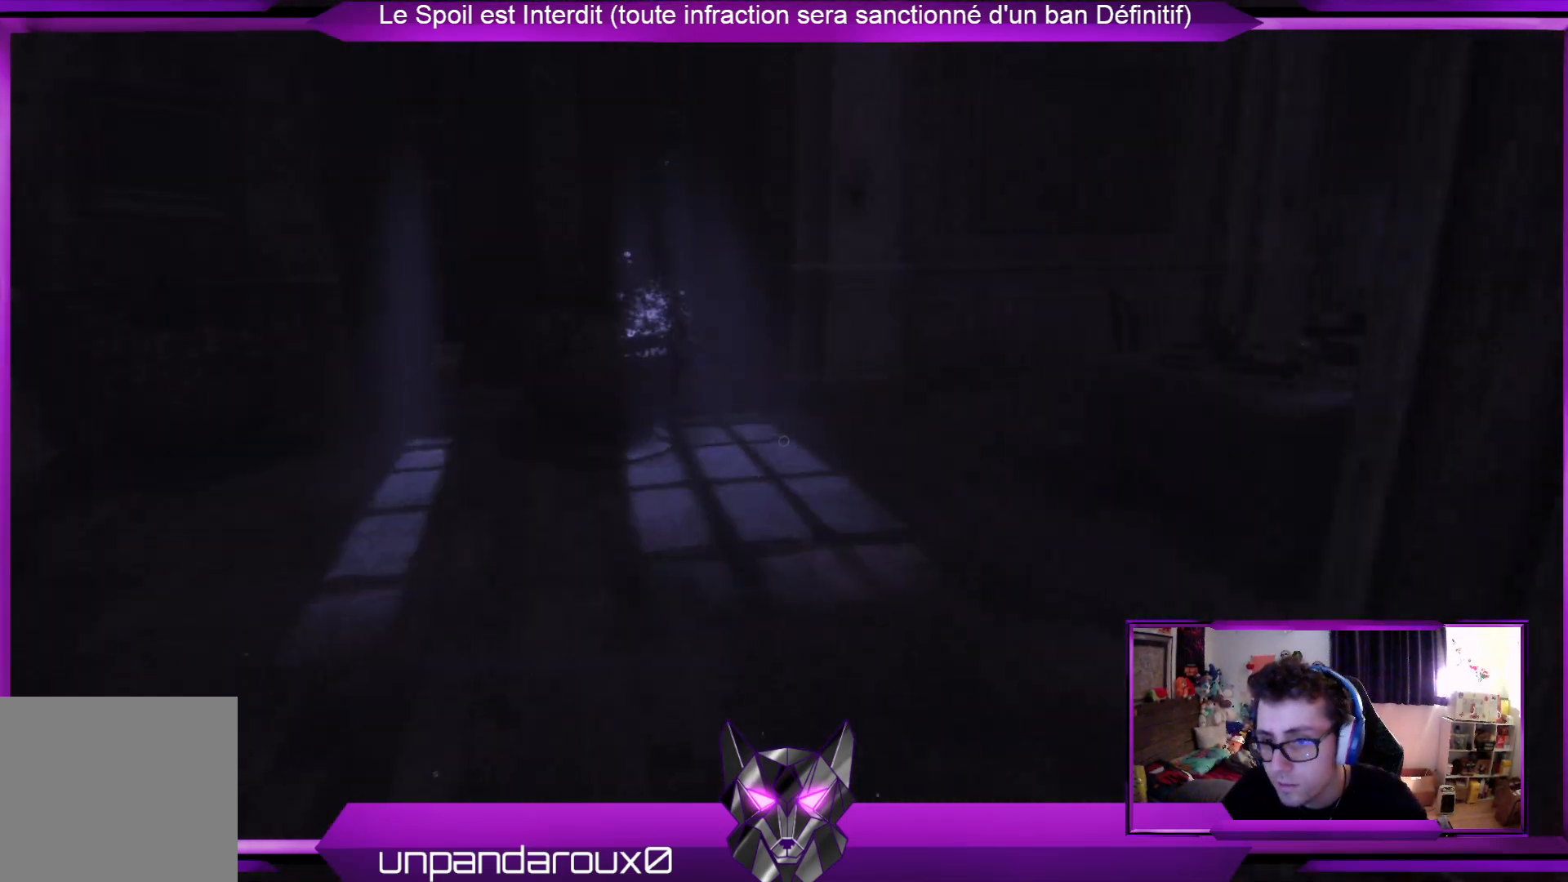
{"buttons": ["L3"], "left_stick": "up", "right_stick": "center", "events": [[401, "L3", "down"]]}
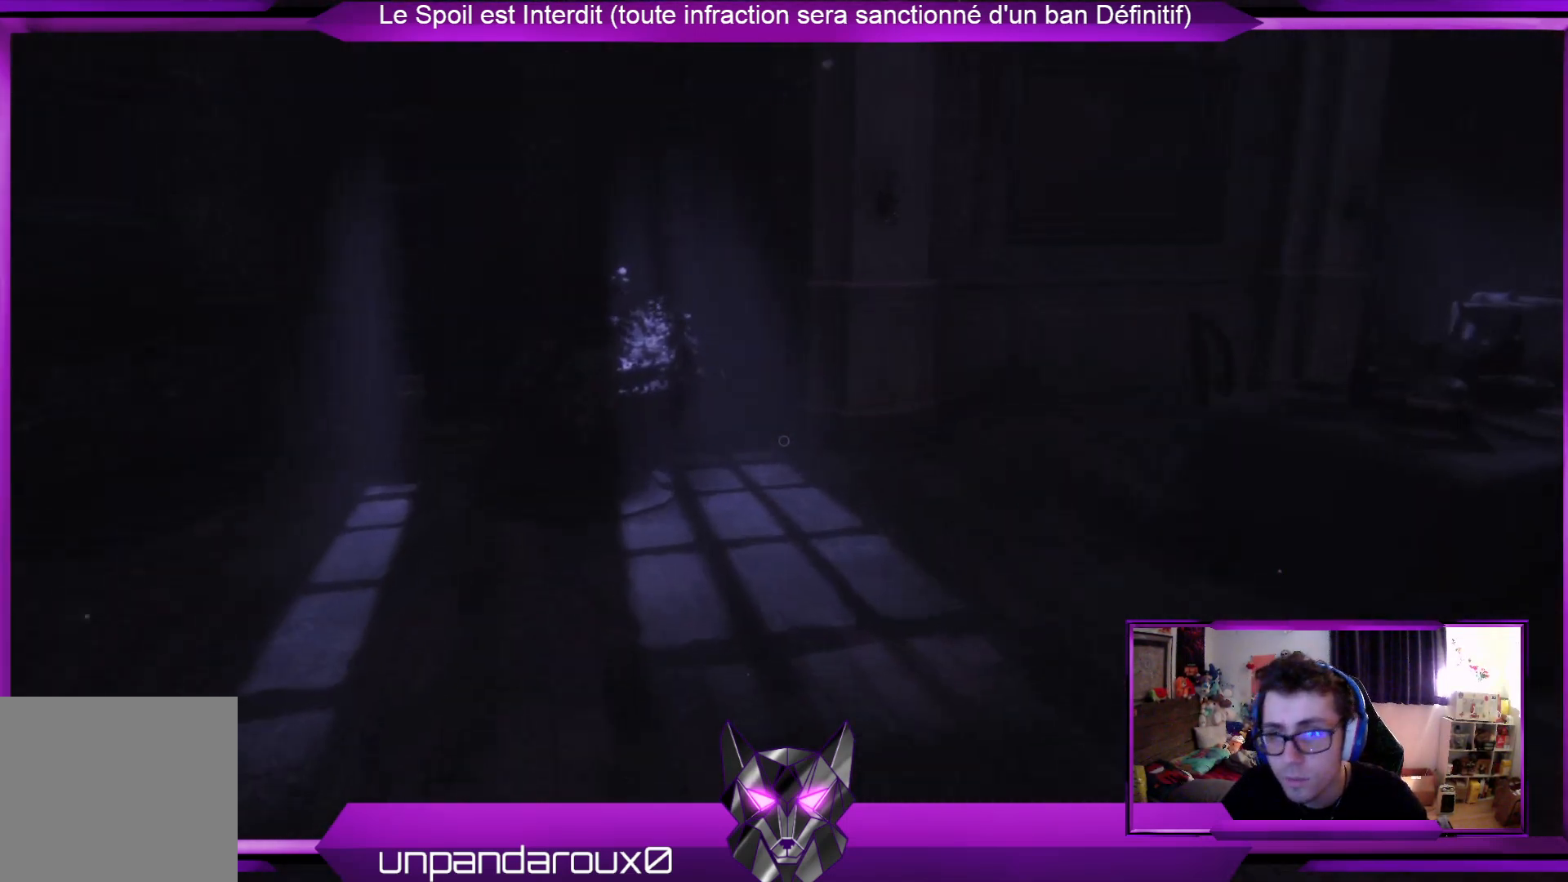
{"buttons": [], "left_stick": "up", "right_stick": "center", "events": [[134, "L3", "up"], [234, "right_stick", "right"], [468, "right_stick", "center"]]}
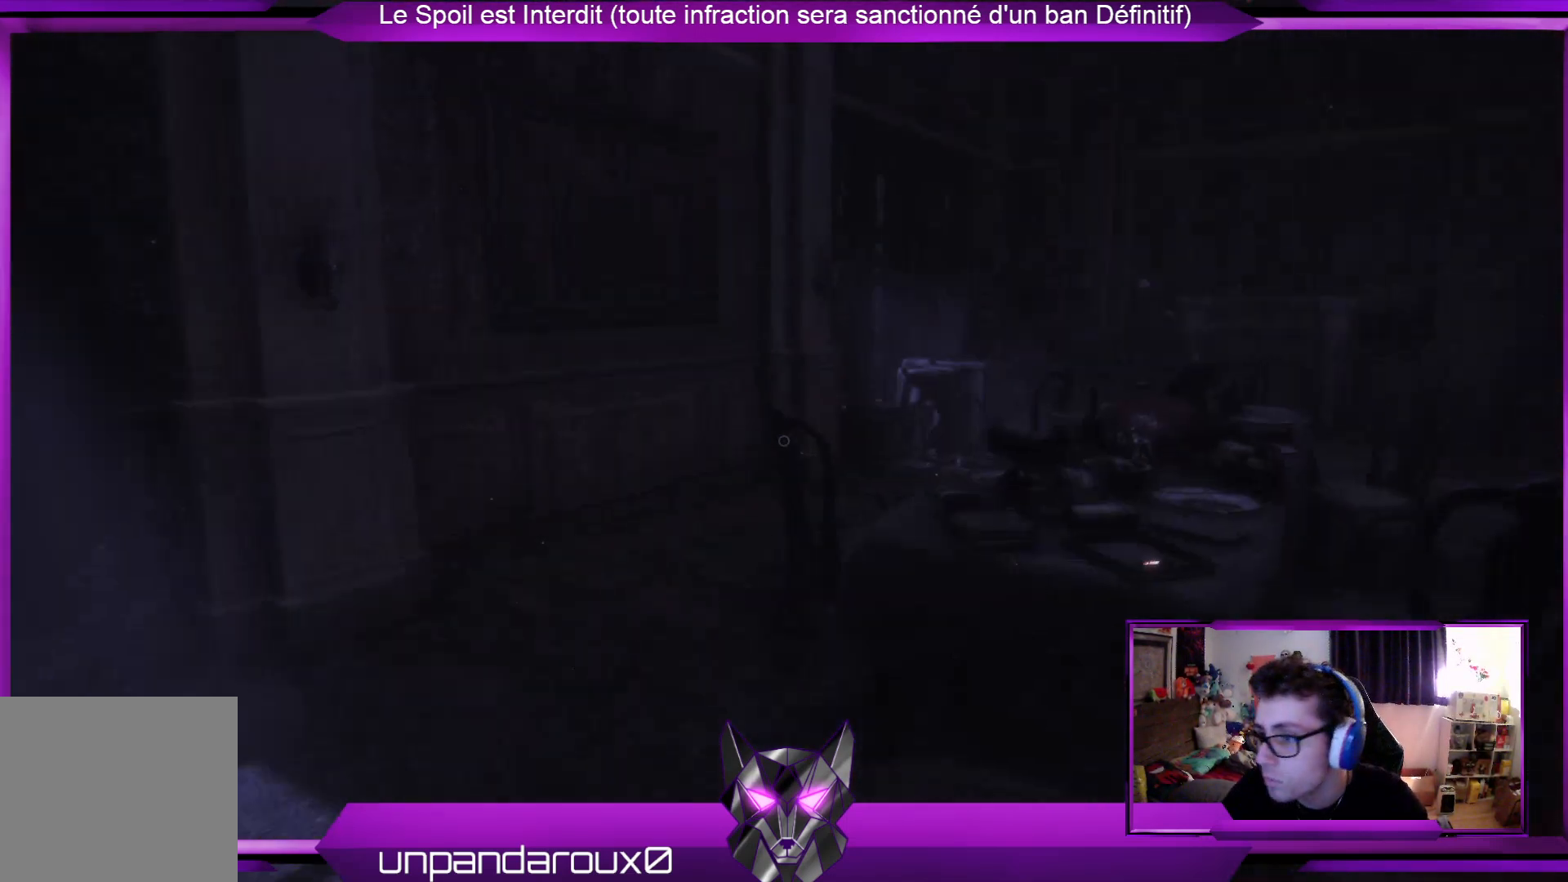
{"buttons": [], "left_stick": "up", "right_stick": "center", "events": []}
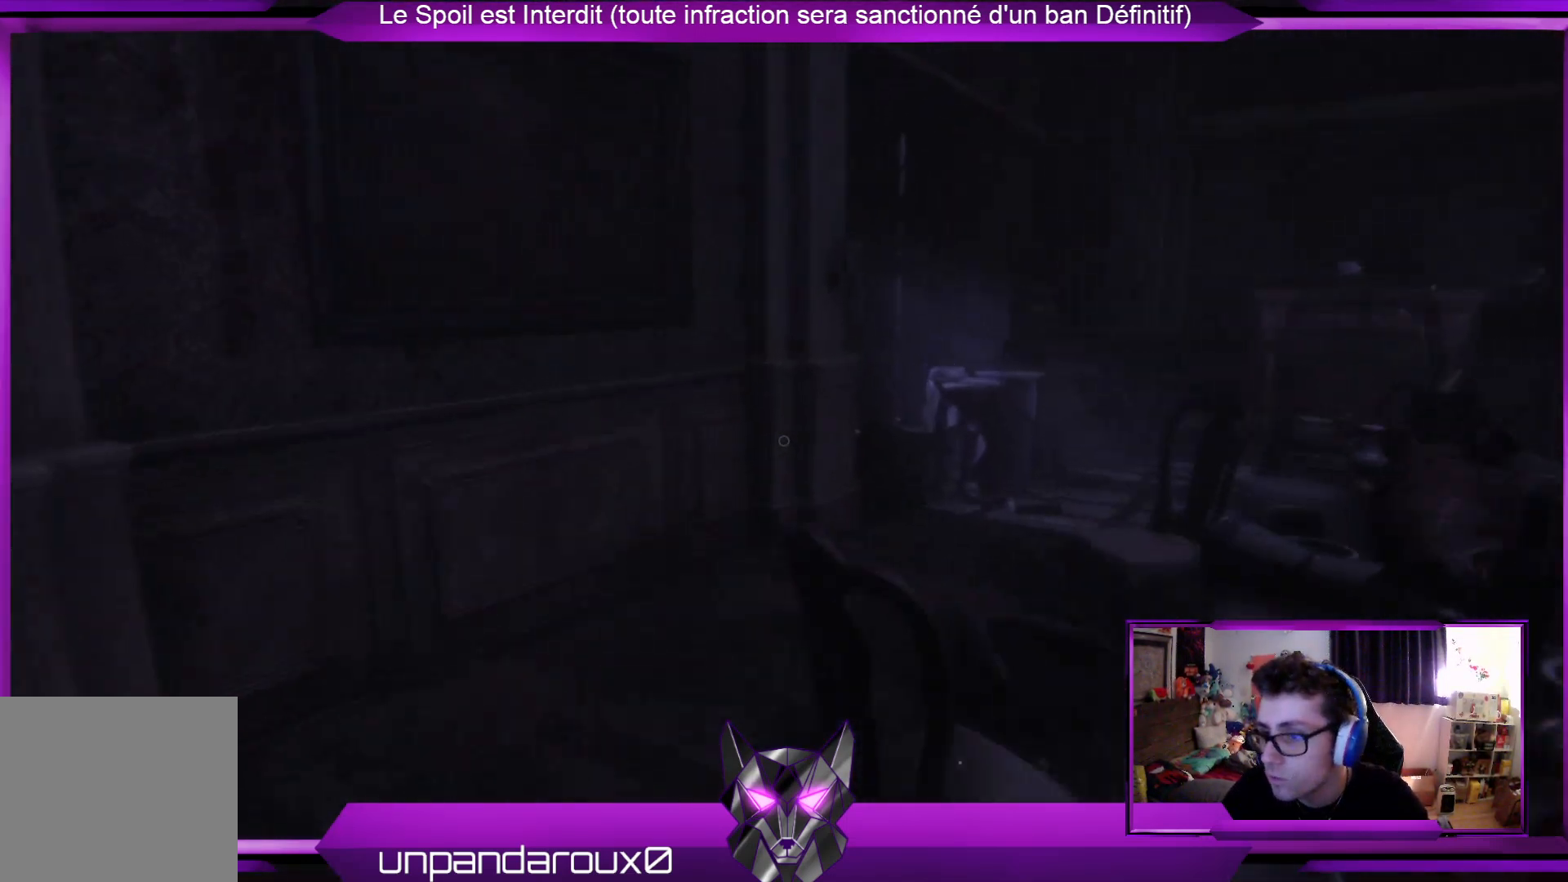
{"buttons": [], "left_stick": "up", "right_stick": "right", "events": [[334, "right_stick", "right"]]}
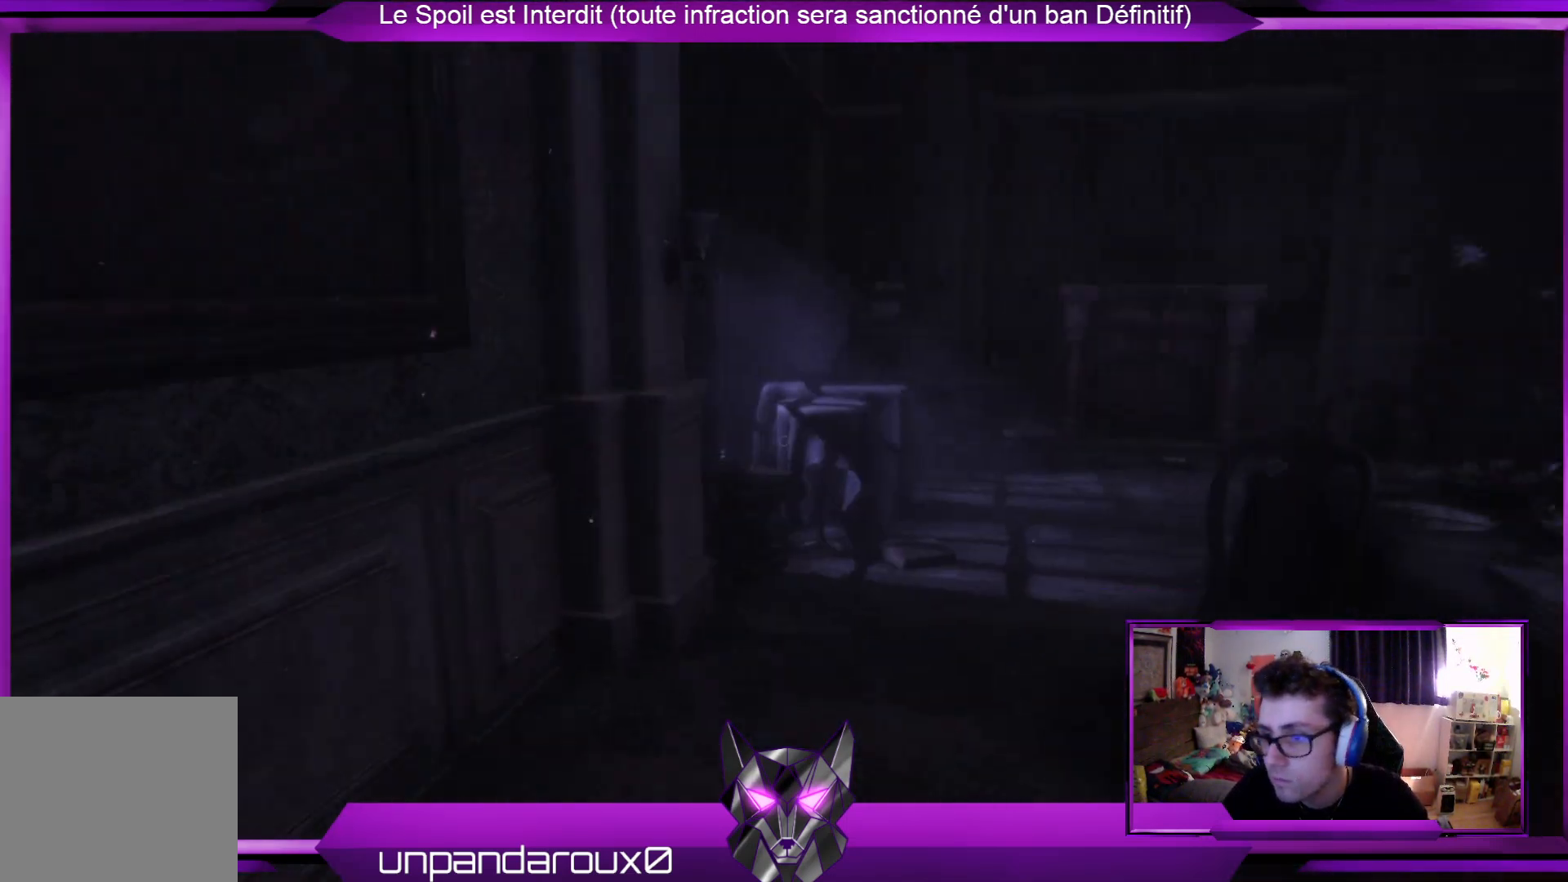
{"buttons": [], "left_stick": "up", "right_stick": "center", "events": [[67, "right_stick", "center"], [201, "right_stick", "right"], [402, "right_stick", "center"]]}
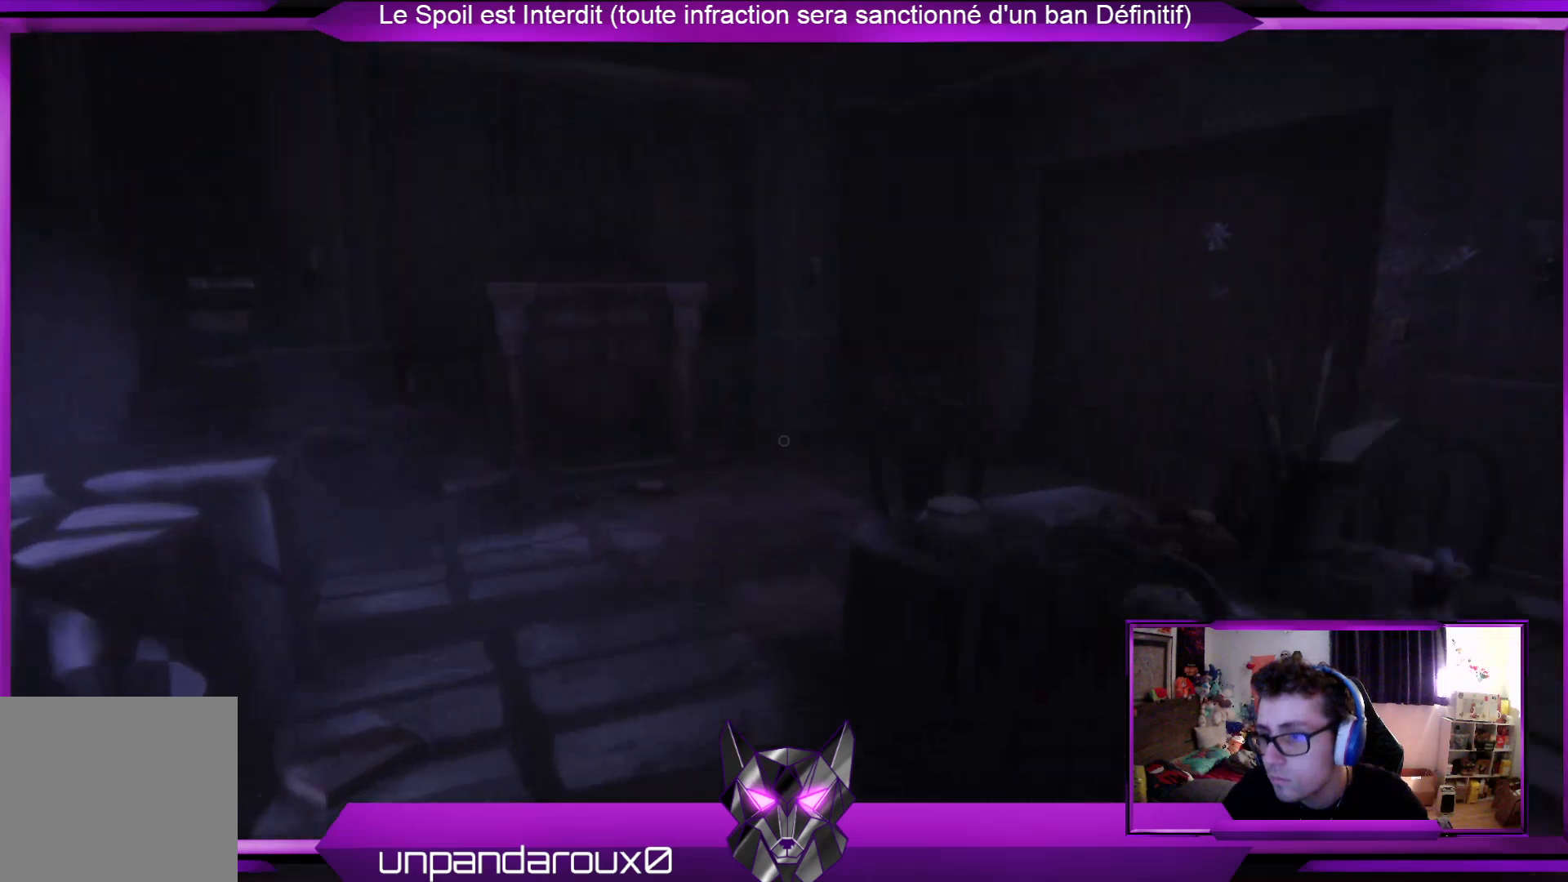
{"buttons": [], "left_stick": "up", "right_stick": "right", "events": [[468, "right_stick", "right"]]}
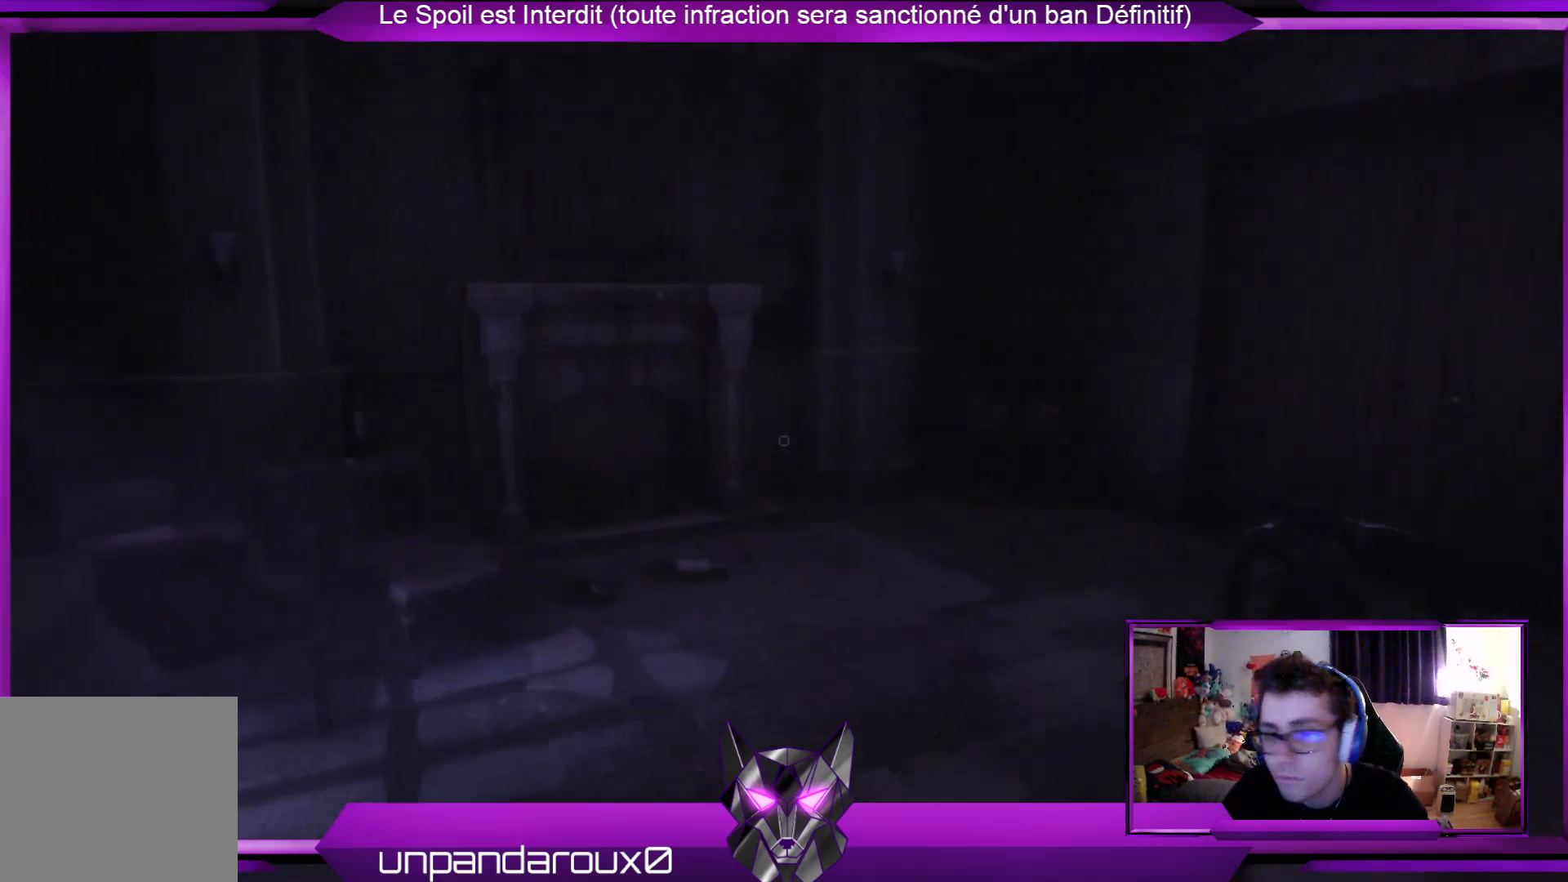
{"buttons": [], "left_stick": "up", "right_stick": "right", "events": [[234, "right_stick", "center"], [502, "right_stick", "right"]]}
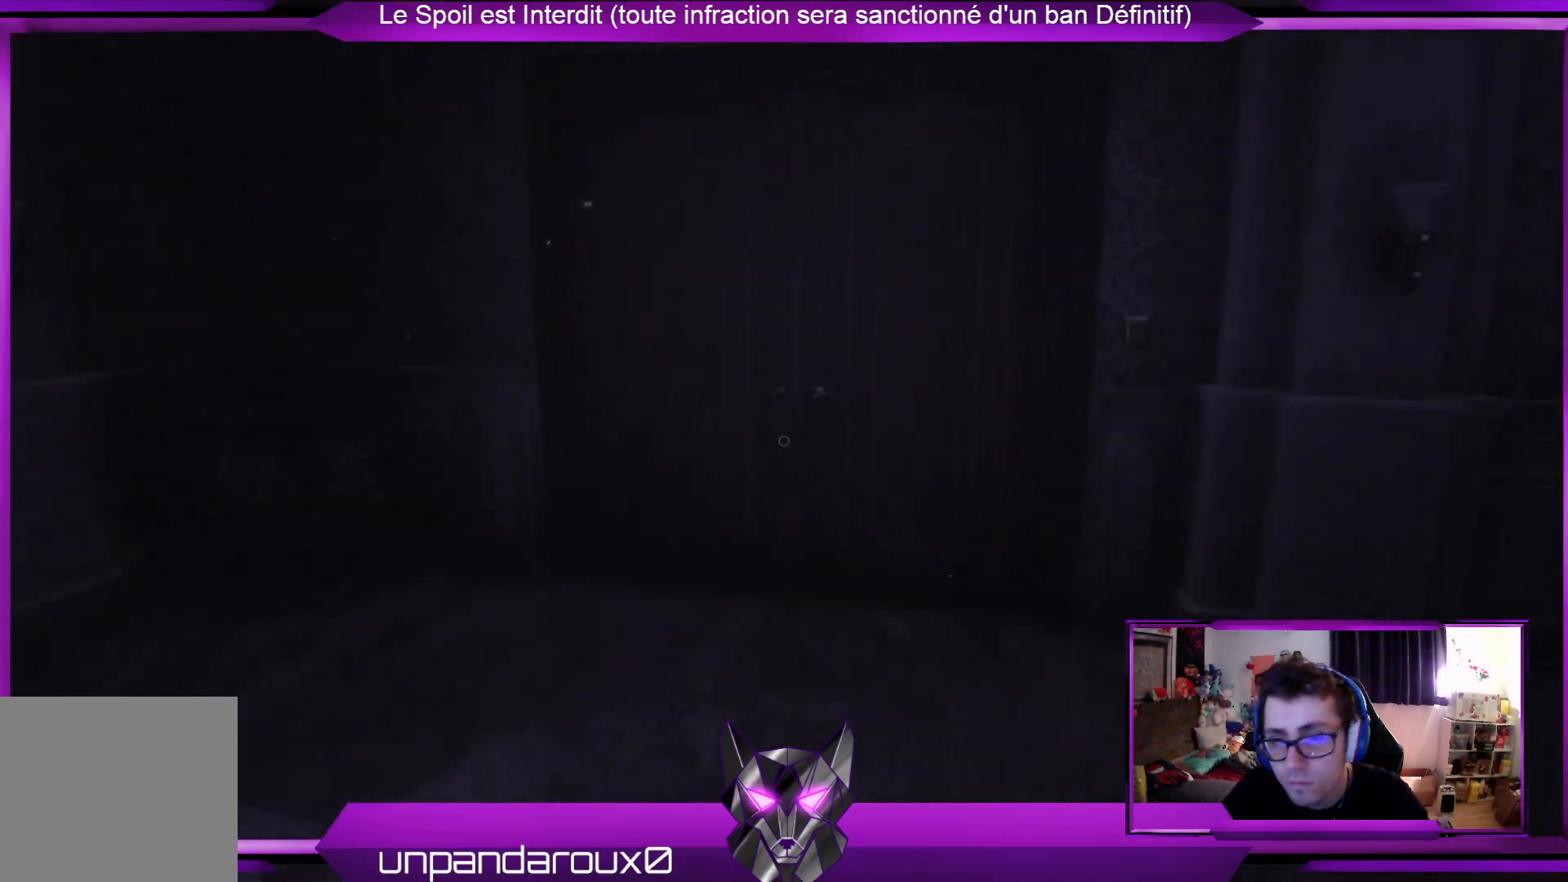
{"buttons": [], "left_stick": "up", "right_stick": "down-right", "events": [[133, "right_stick", "center"], [434, "right_stick", "down-right"]]}
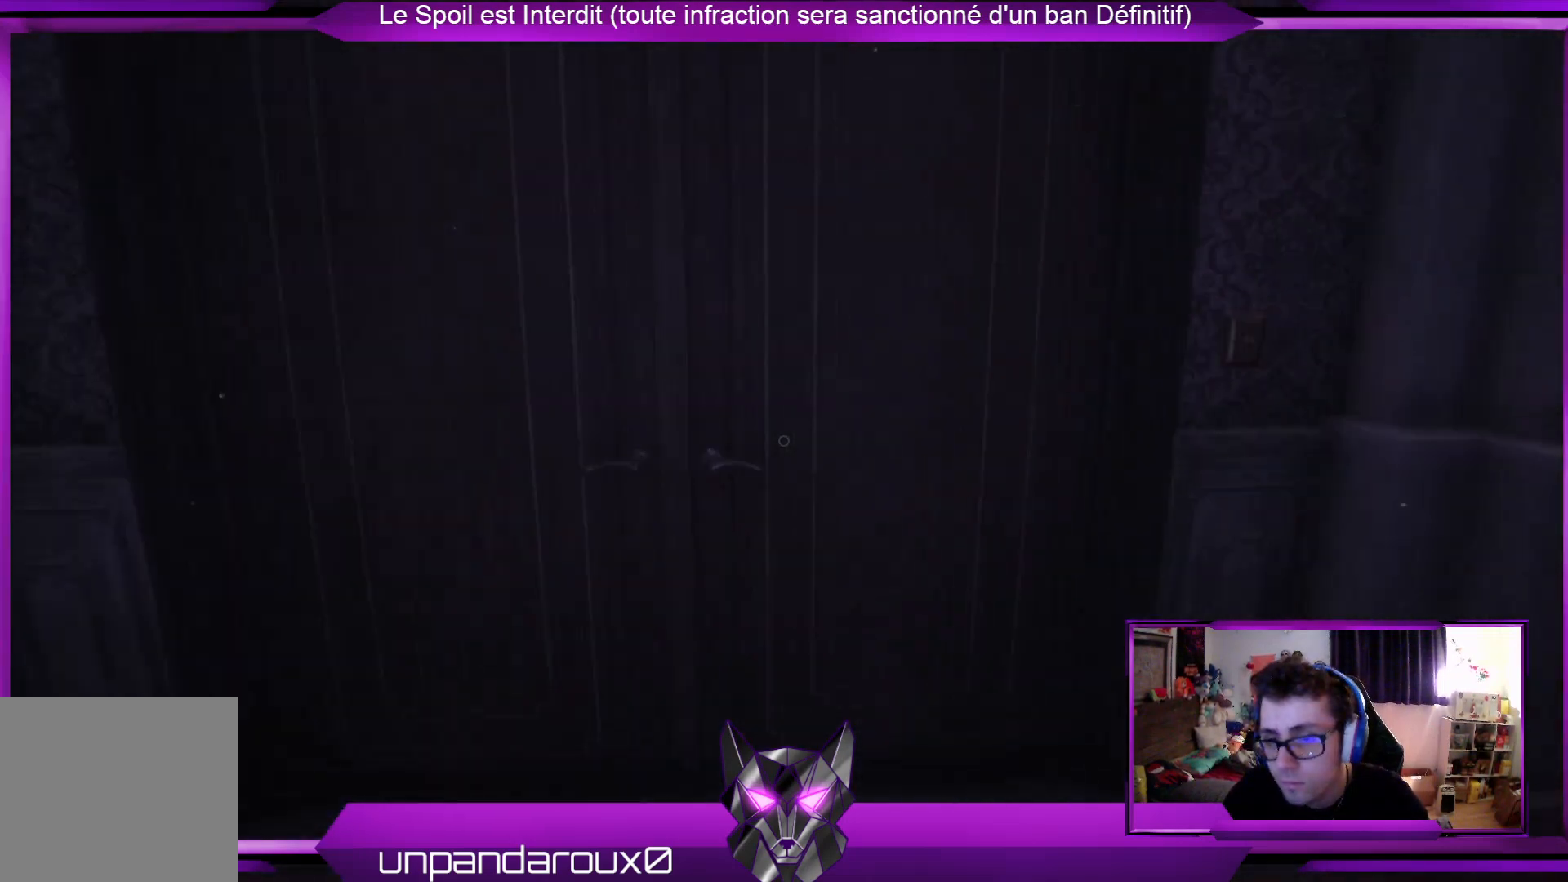
{"buttons": [], "left_stick": "center", "right_stick": "center", "events": [[34, "right_stick", "center"], [201, "A", "down"], [234, "A", "up"], [234, "left_stick", "center"], [368, "A", "down"], [435, "A", "up"]]}
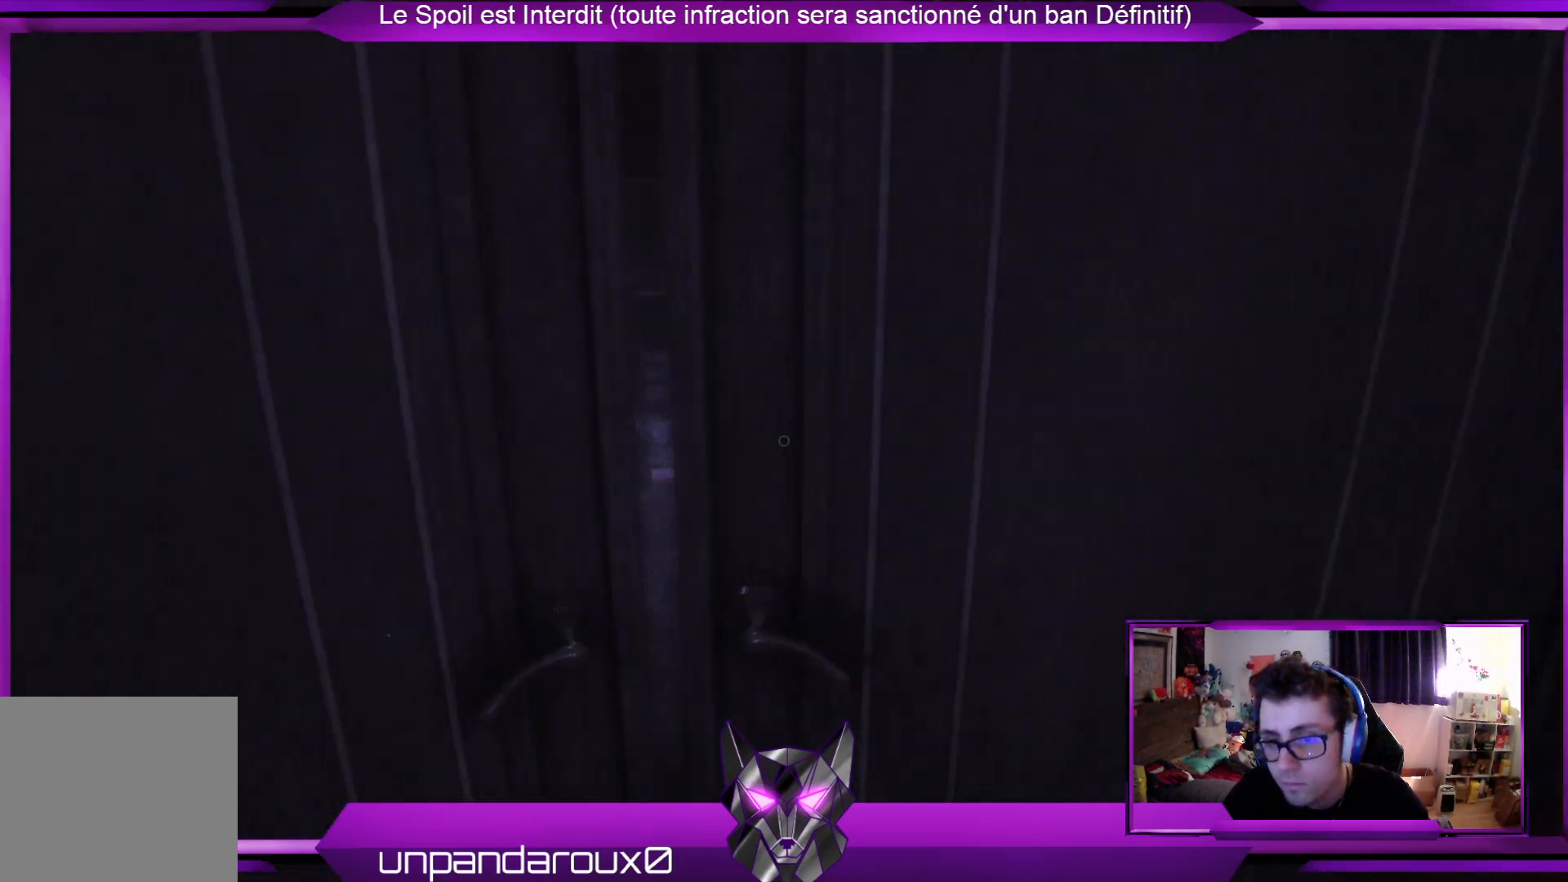
{"buttons": [], "left_stick": "up-left", "right_stick": "center", "events": [[67, "left_stick", "up-left"], [368, "L3", "down"], [502, "L3", "up"]]}
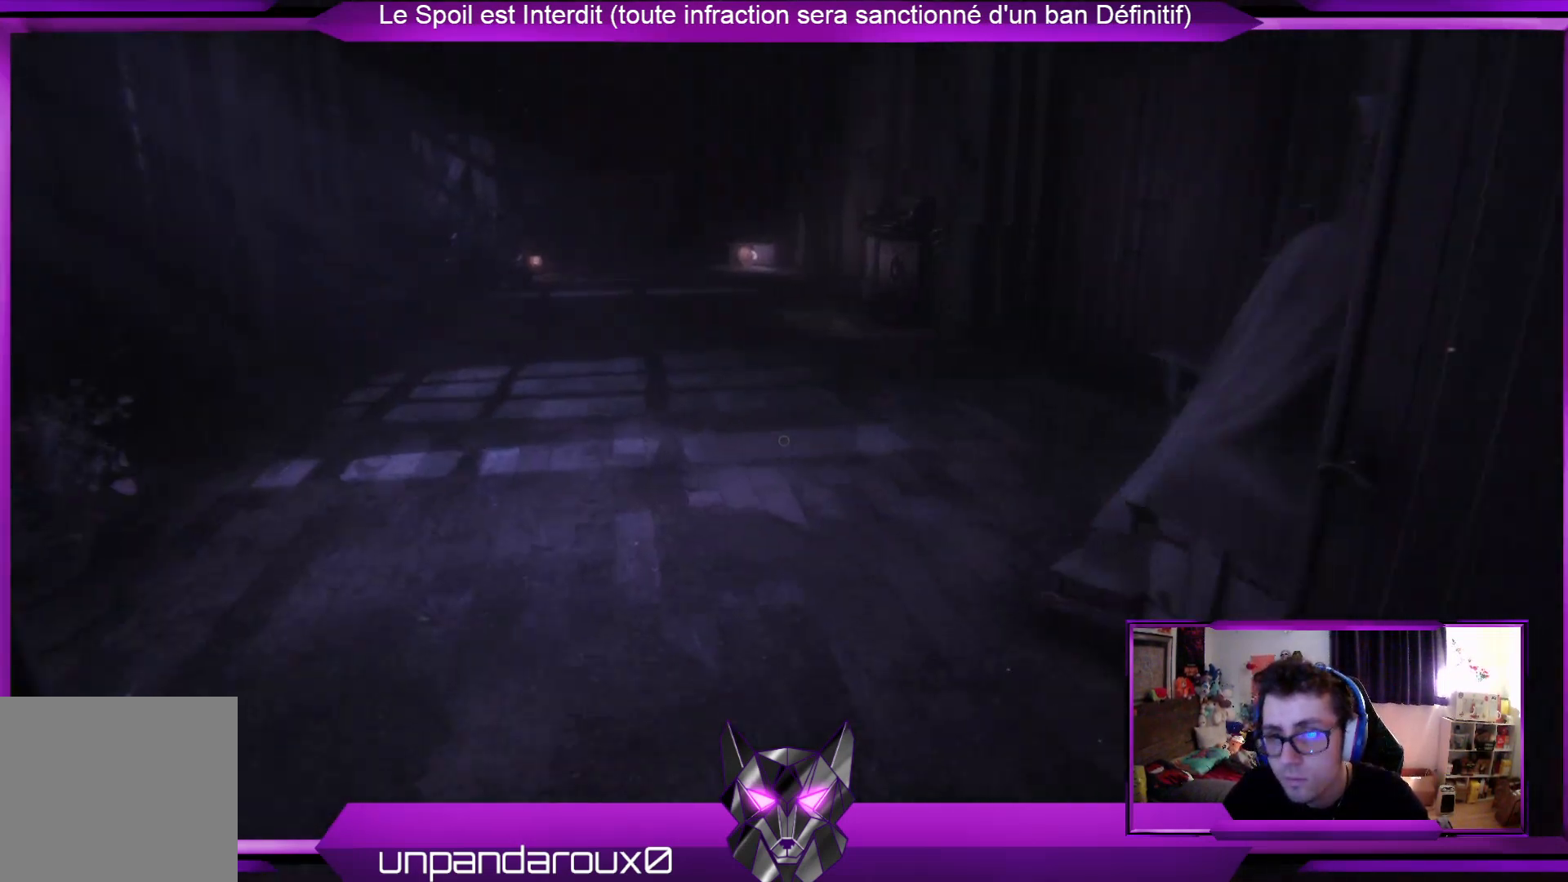
{"buttons": [], "left_stick": "up-left", "right_stick": "center", "events": [[100, "right_stick", "up"], [200, "right_stick", "center"]]}